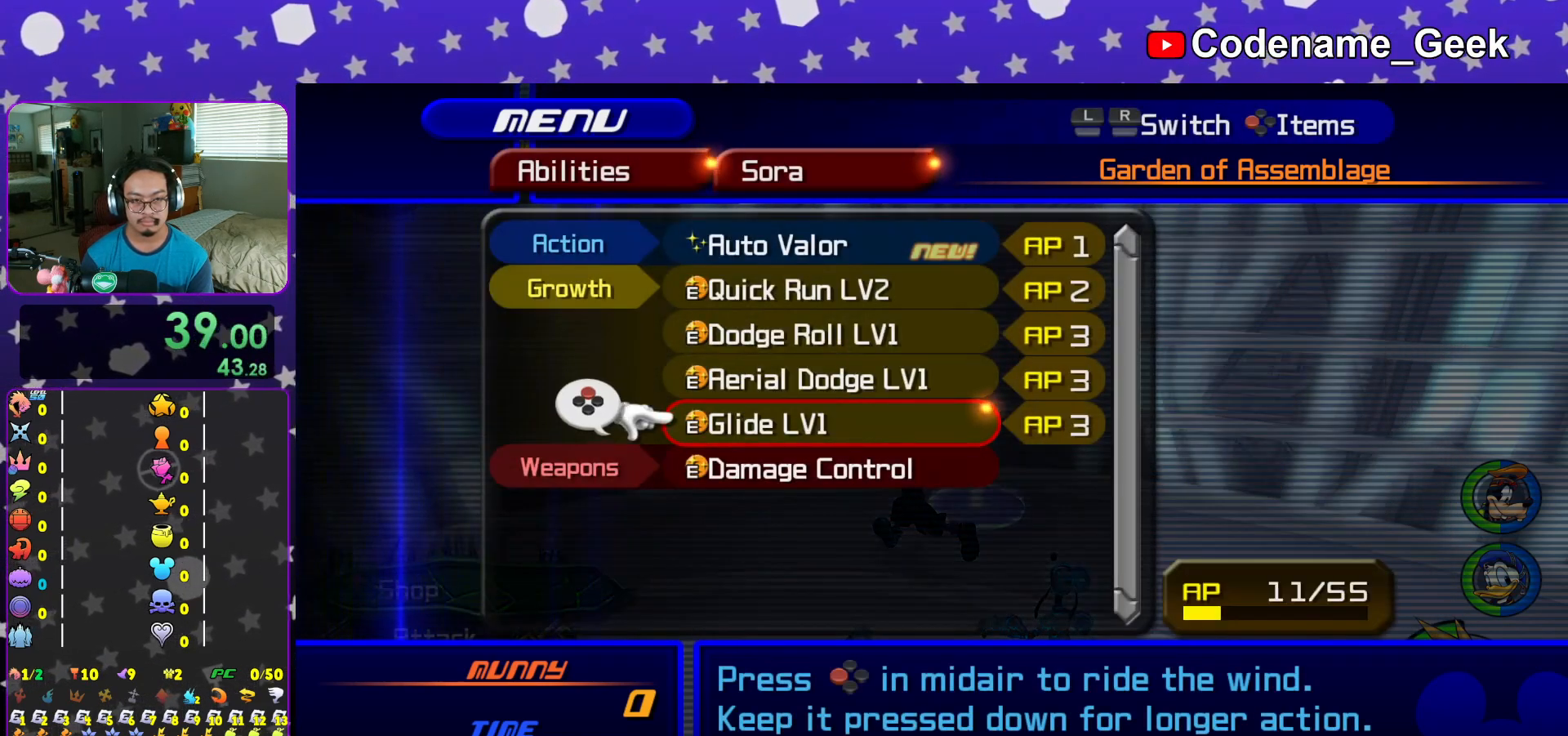
Gameplay with a controller (Nintendo layout); each line is a JSON object with the inputs held at the frame after it. "events" lists button and stick changes between this image and that frame as [ms after this image, input, new state], when the widget could be followed in between. Not read: L3 R3.
{"buttons": ["R2"], "left_stick": "center", "right_stick": "center", "events": [[34, "DPAD_UP", "down"], [84, "DPAD_UP", "up"], [117, "R2", "down"], [267, "R2", "up"], [484, "R2", "down"]]}
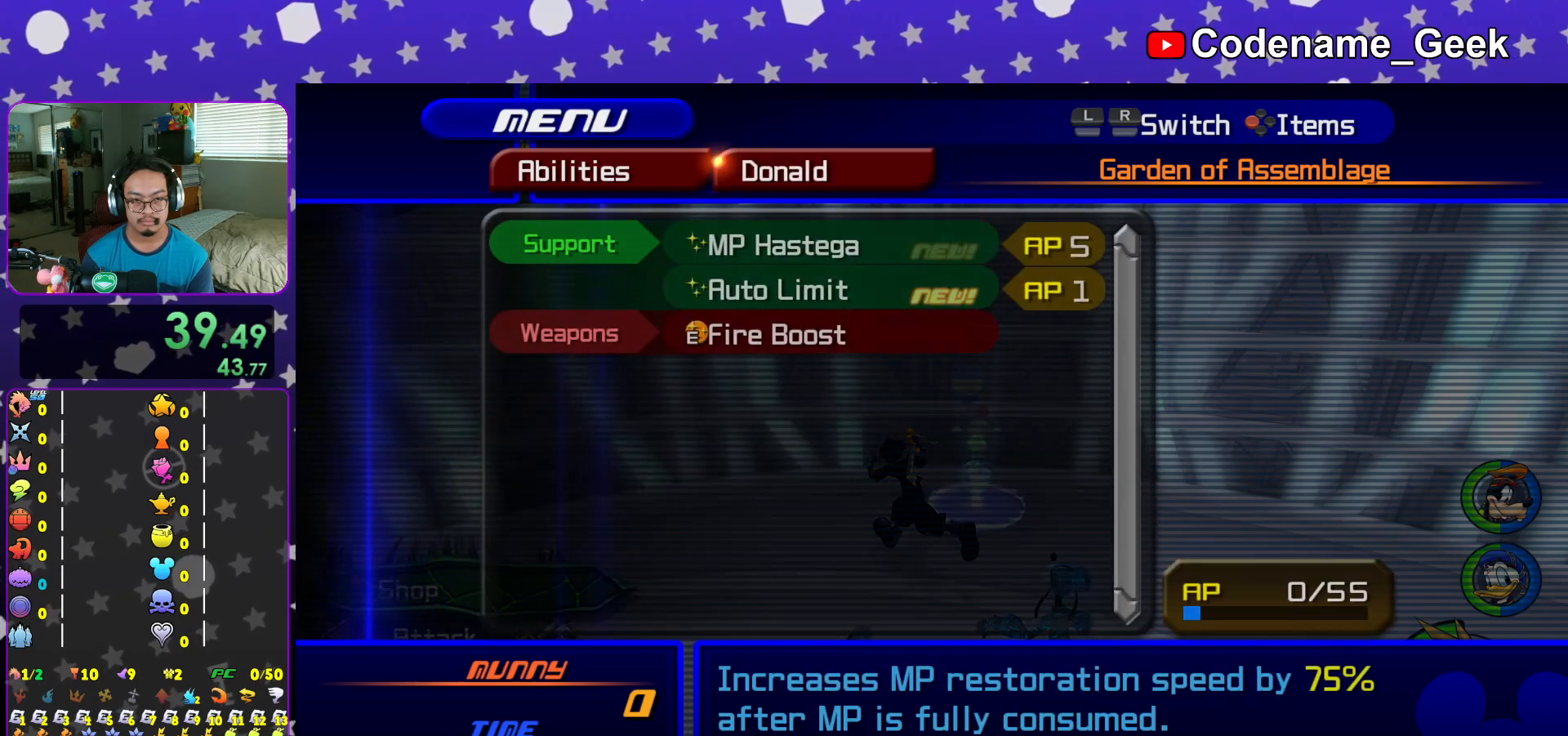
{"buttons": [], "left_stick": "center", "right_stick": "center", "events": [[167, "R2", "up"], [284, "B", "down"], [400, "B", "up"]]}
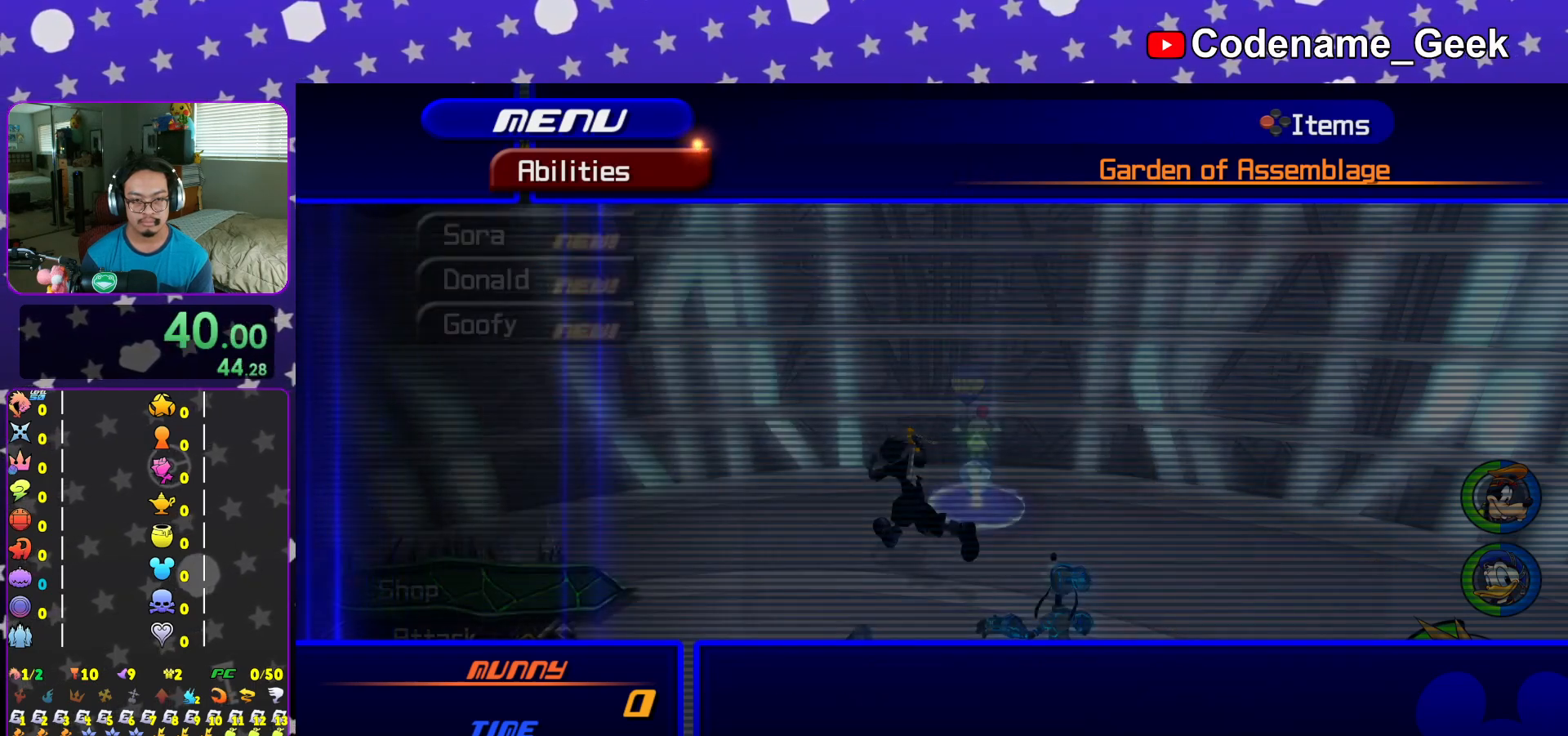
{"buttons": [], "left_stick": "center", "right_stick": "center", "events": [[34, "B", "down"], [134, "B", "up"], [284, "DPAD_DOWN", "down"], [317, "A", "down"], [367, "DPAD_DOWN", "up"], [417, "A", "up"]]}
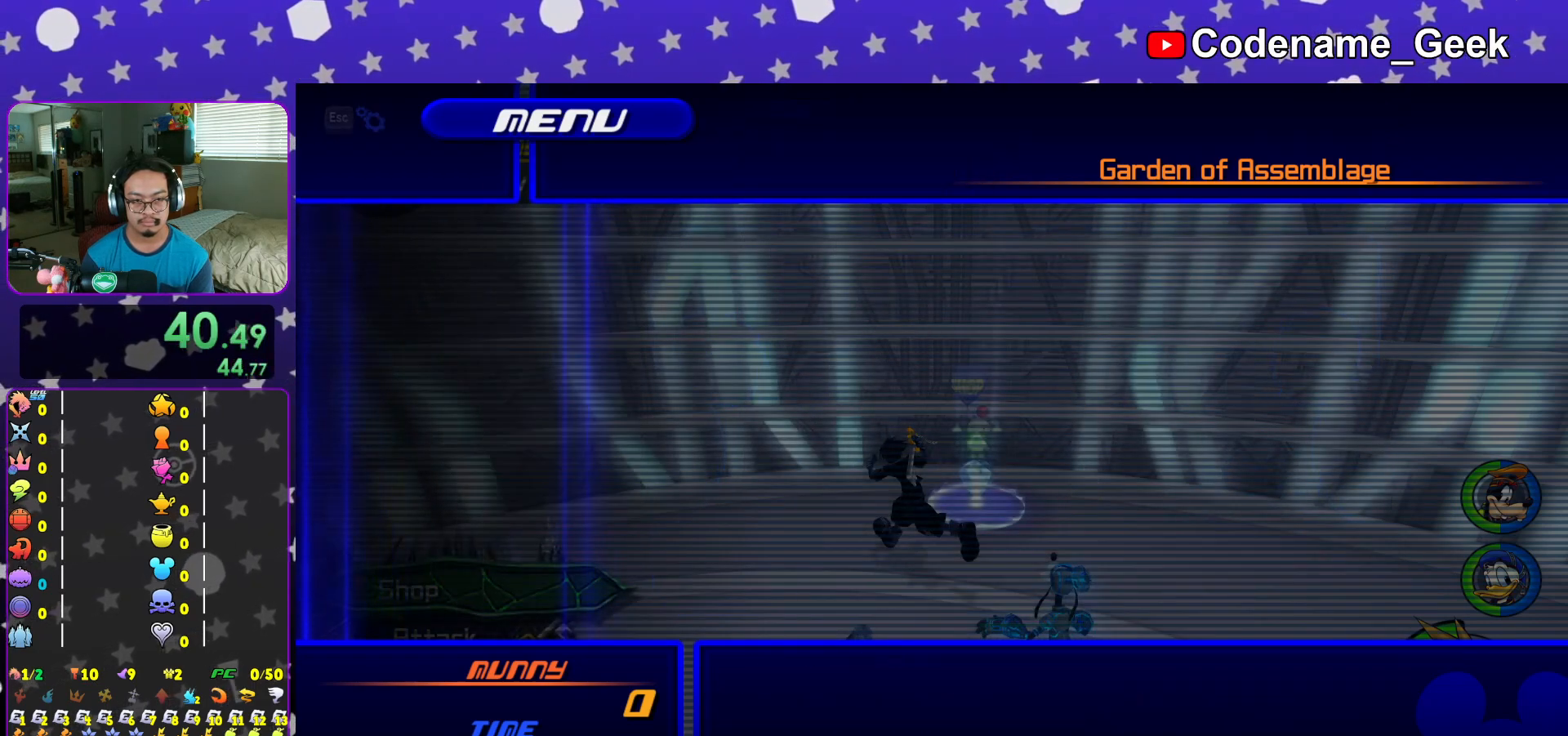
{"buttons": [], "left_stick": "center", "right_stick": "center", "events": [[67, "A", "down"], [167, "A", "up"], [284, "R2", "down"], [367, "R2", "up"]]}
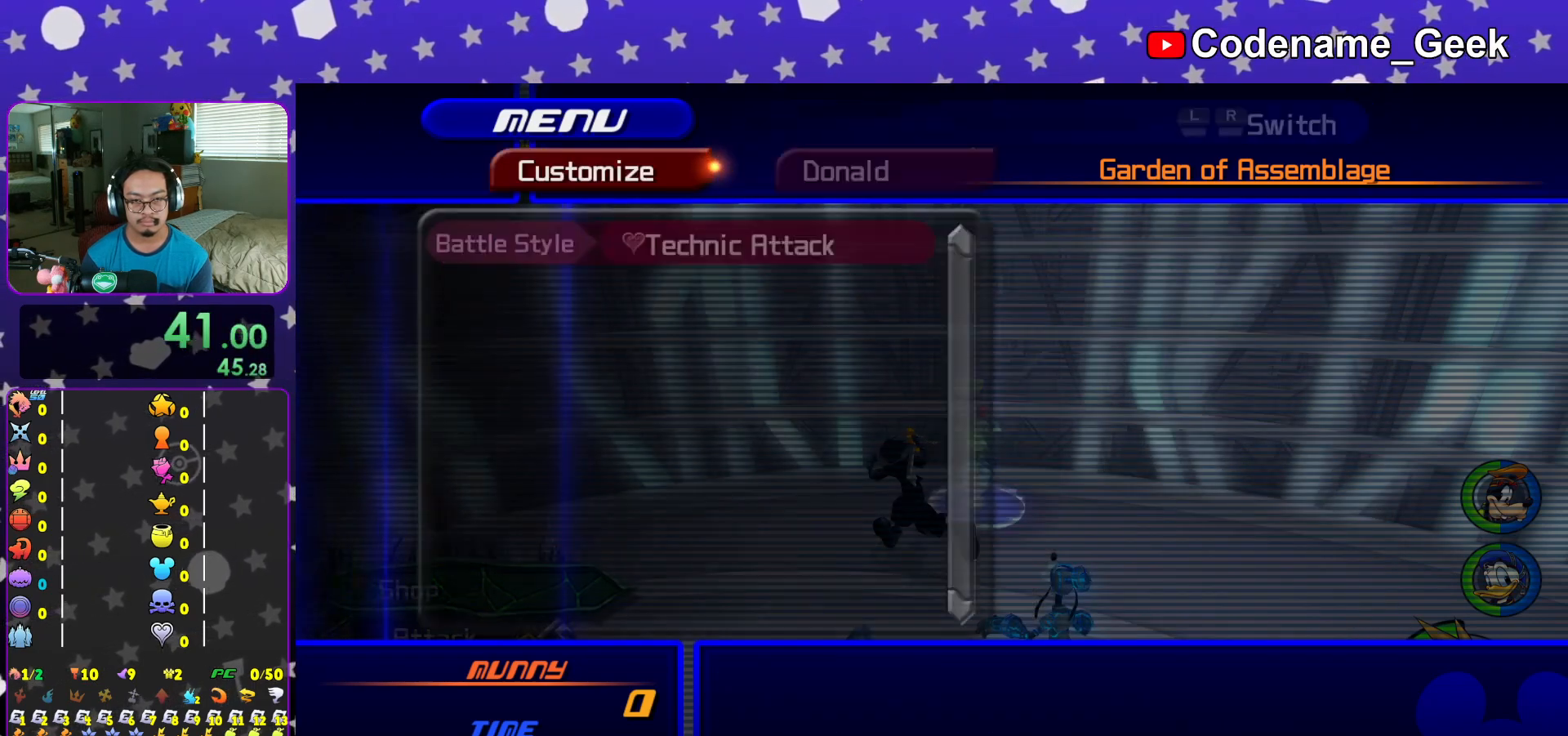
{"buttons": [], "left_stick": "center", "right_stick": "center", "events": [[34, "X", "down"], [117, "X", "up"], [217, "X", "down"], [284, "X", "up"], [351, "X", "down"], [451, "X", "up"]]}
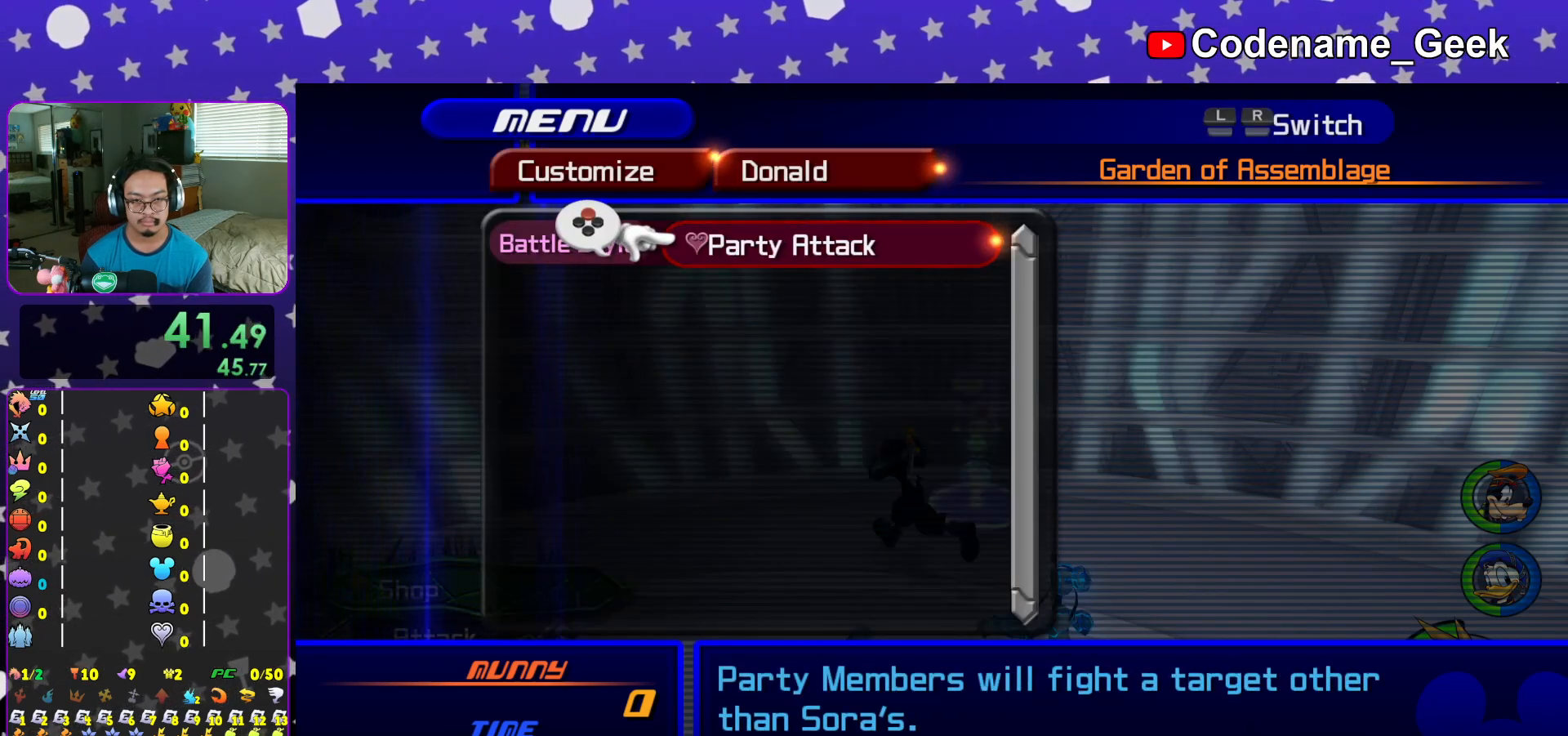
{"buttons": ["X"], "left_stick": "center", "right_stick": "center", "events": [[33, "R2", "down"], [117, "R2", "up"], [250, "X", "down"], [334, "X", "up"], [434, "X", "down"]]}
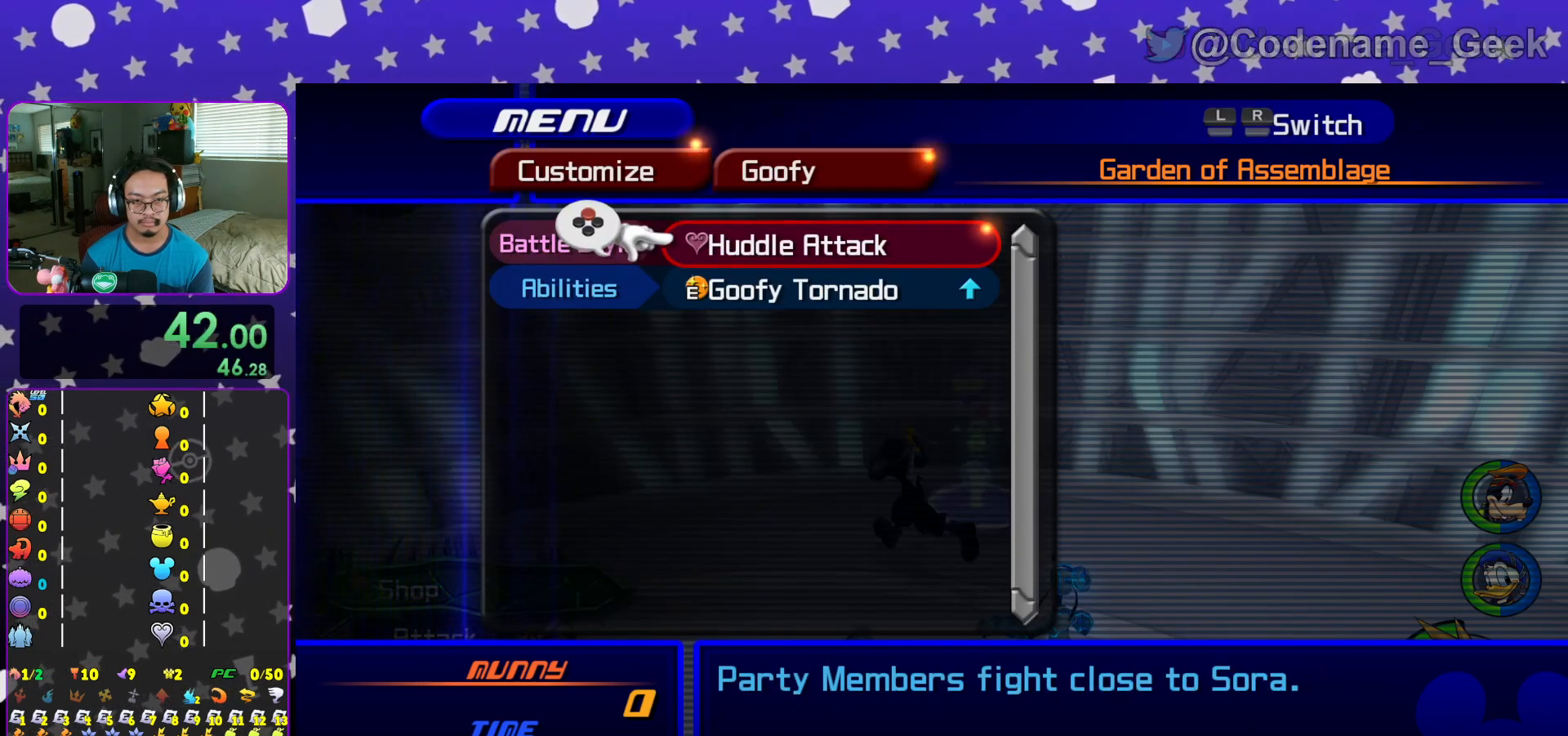
{"buttons": [], "left_stick": "center", "right_stick": "center", "events": [[34, "X", "up"], [84, "X", "down"], [201, "X", "up"], [267, "R2", "down"], [367, "R2", "up"]]}
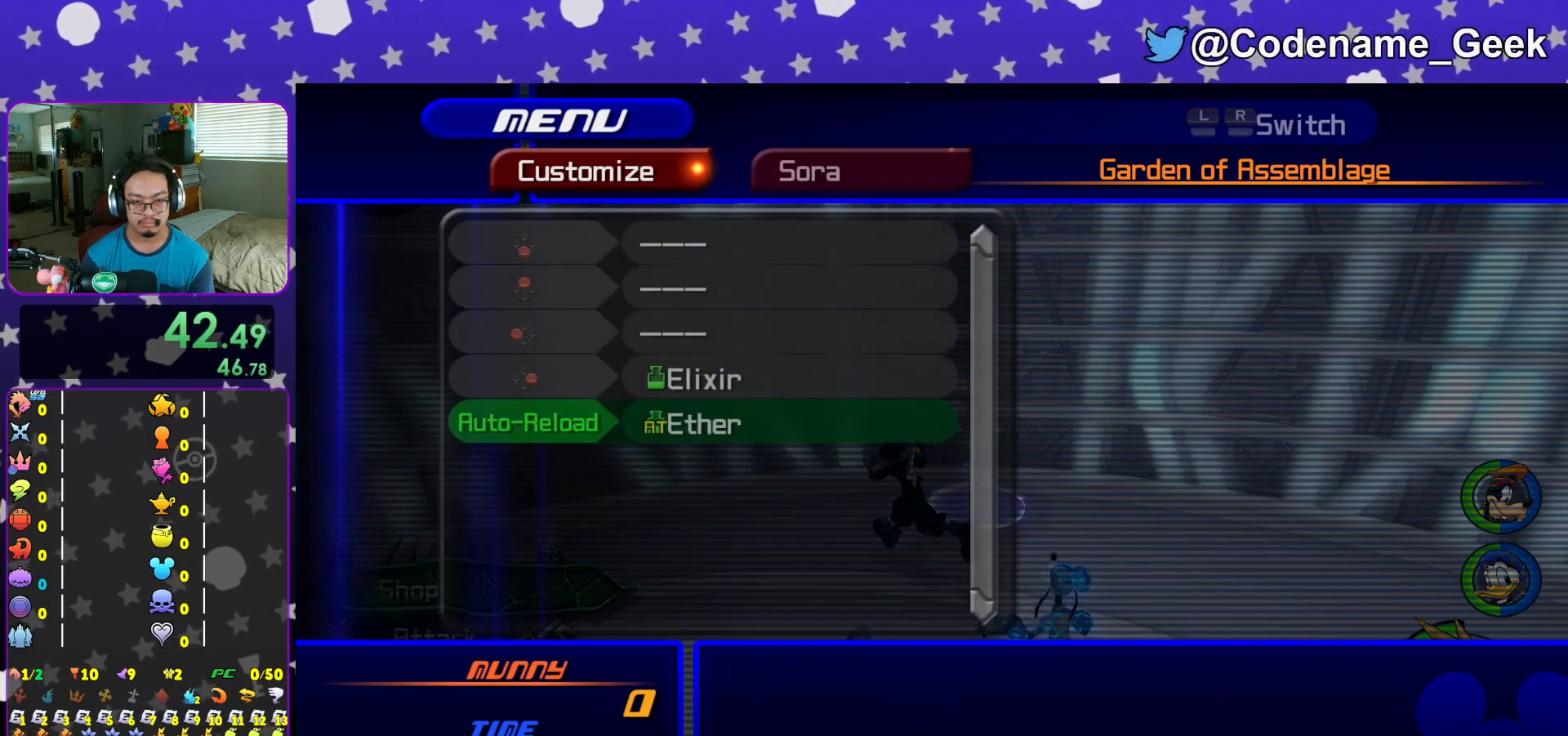
{"buttons": [], "left_stick": "center", "right_stick": "center", "events": [[33, "DPAD_DOWN", "down"], [67, "DPAD_DOWN", "up"], [183, "DPAD_DOWN", "down"], [284, "A", "down"], [317, "DPAD_DOWN", "up"], [384, "A", "up"]]}
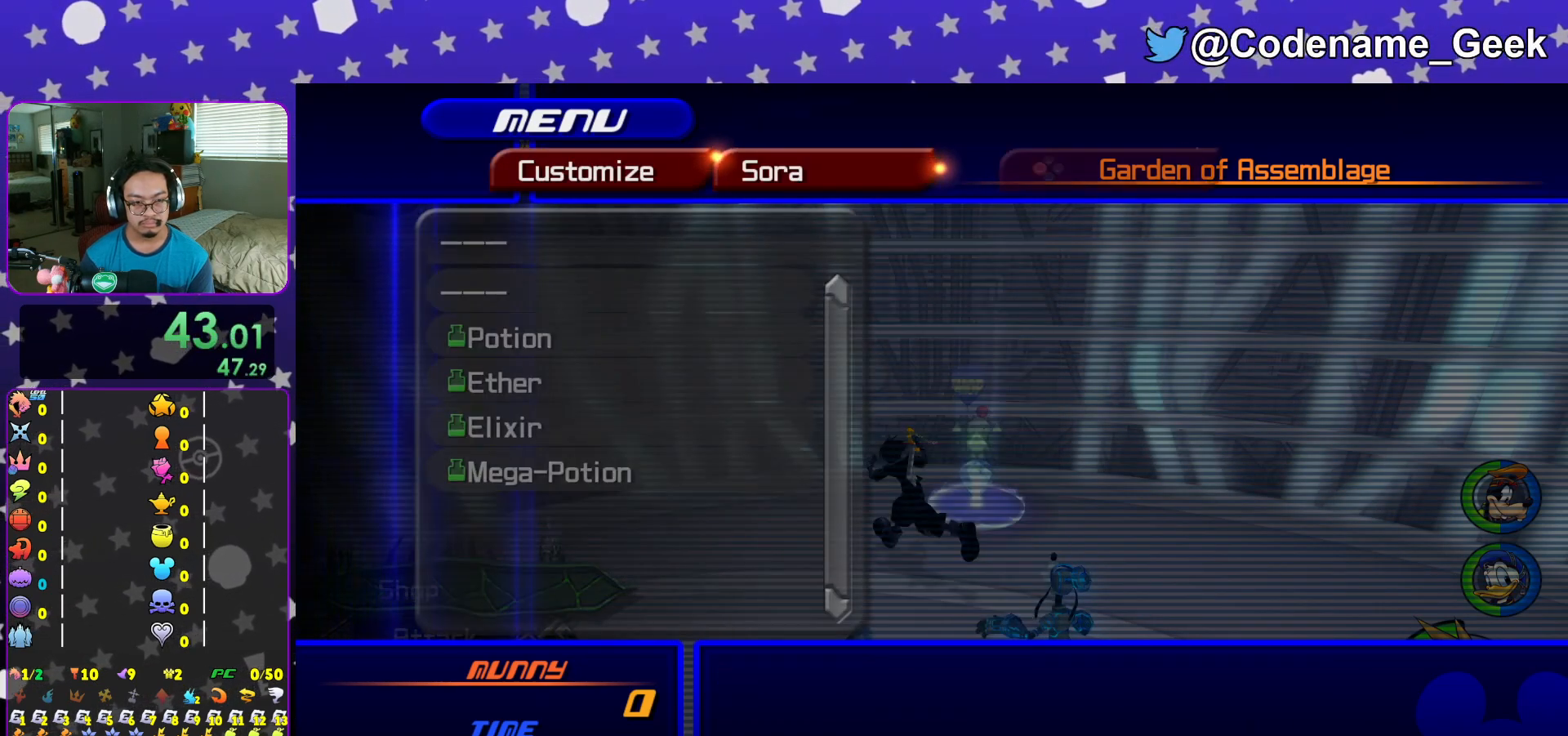
{"buttons": [], "left_stick": "center", "right_stick": "center", "events": [[50, "DPAD_DOWN", "down"], [117, "DPAD_DOWN", "up"], [217, "DPAD_DOWN", "down"], [334, "DPAD_DOWN", "up"], [417, "DPAD_DOWN", "down"], [451, "DPAD_DOWN", "up"]]}
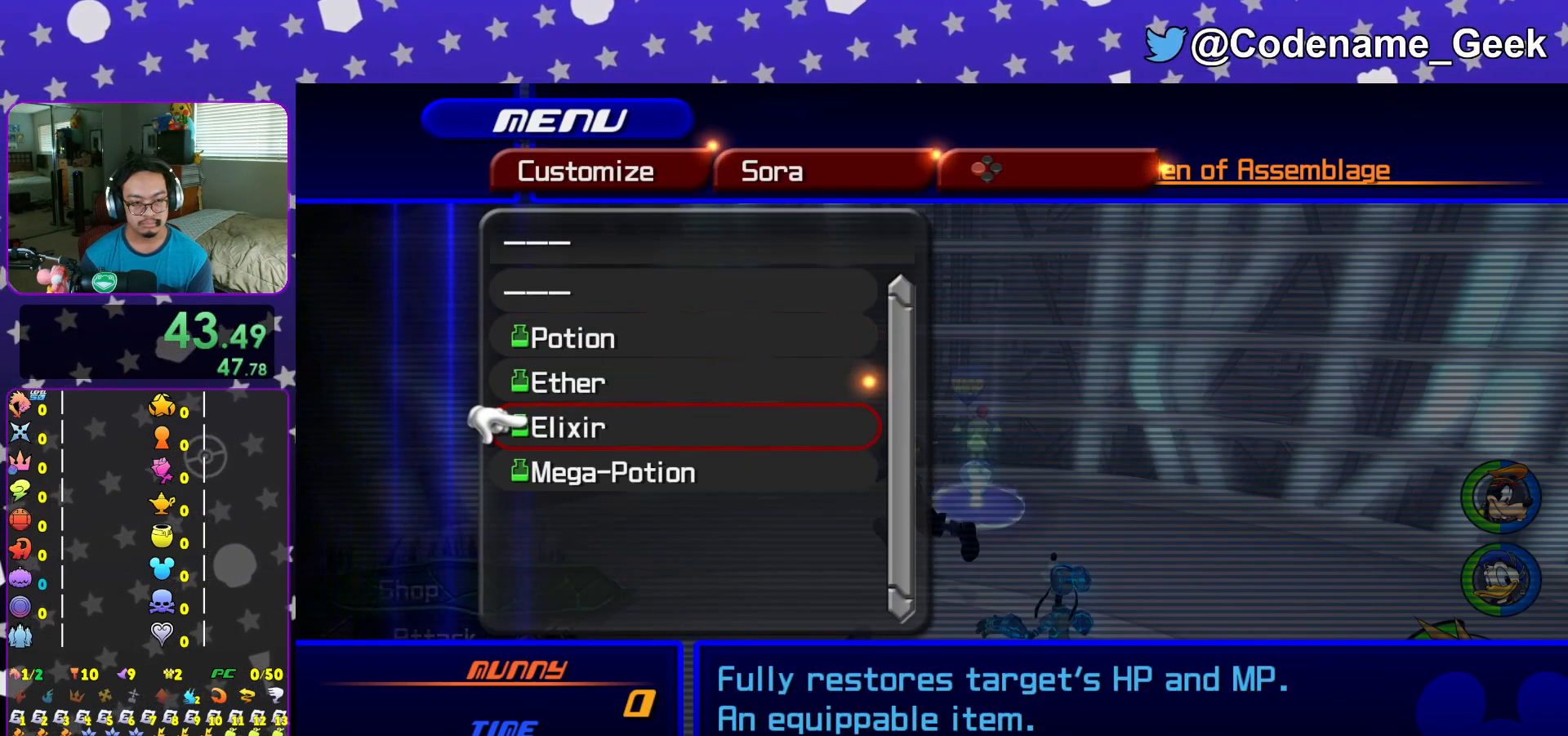
{"buttons": ["DPAD_DOWN"], "left_stick": "center", "right_stick": "center", "events": [[150, "DPAD_UP", "down"], [250, "A", "down"], [250, "DPAD_UP", "up"], [367, "A", "up"], [467, "DPAD_DOWN", "down"]]}
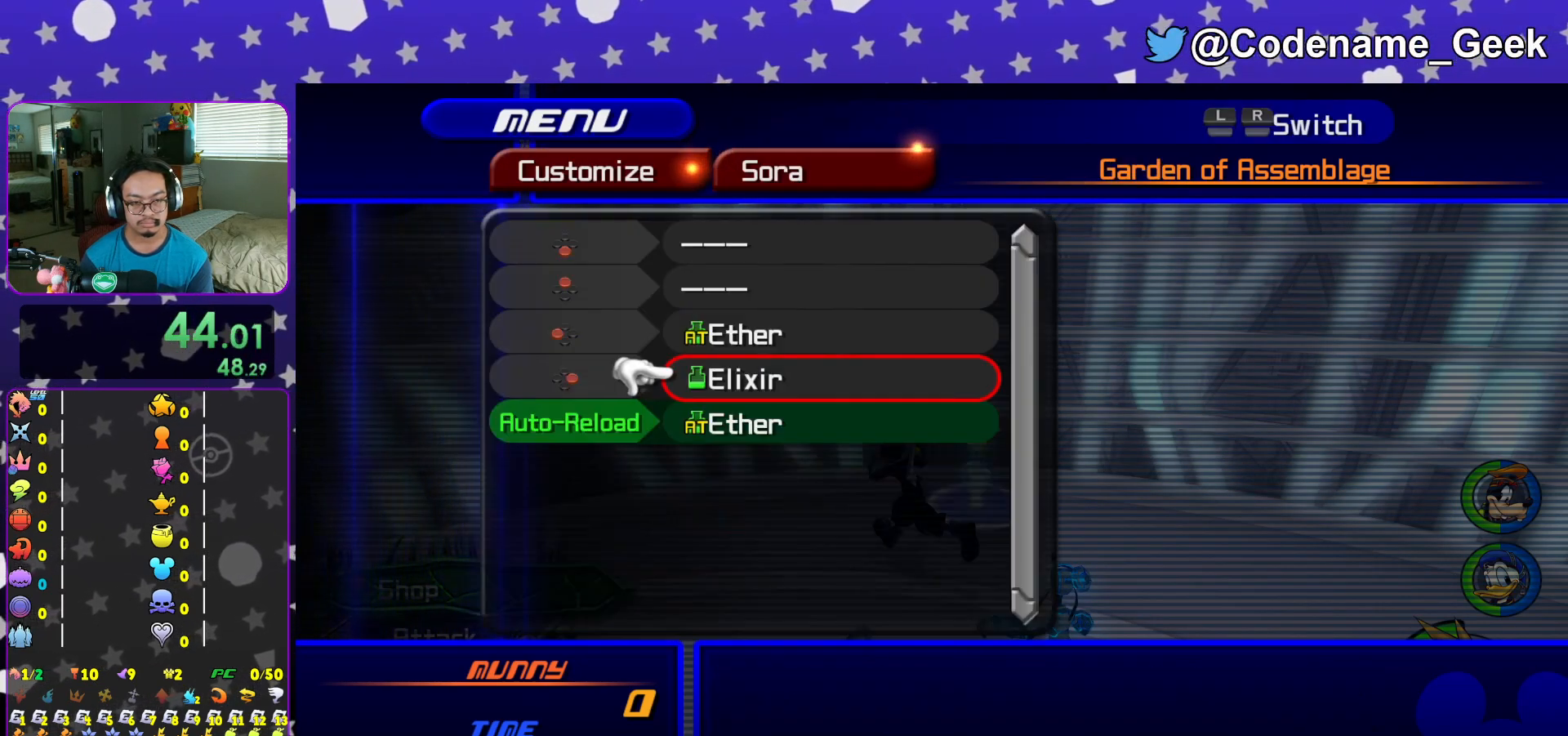
{"buttons": [], "left_stick": "center", "right_stick": "center", "events": [[17, "DPAD_RIGHT", "down"], [34, "A", "down"], [67, "DPAD_RIGHT", "up"], [117, "DPAD_DOWN", "up"], [167, "A", "up"], [284, "L1", "down"], [367, "A", "down"], [401, "L1", "up"], [484, "A", "up"]]}
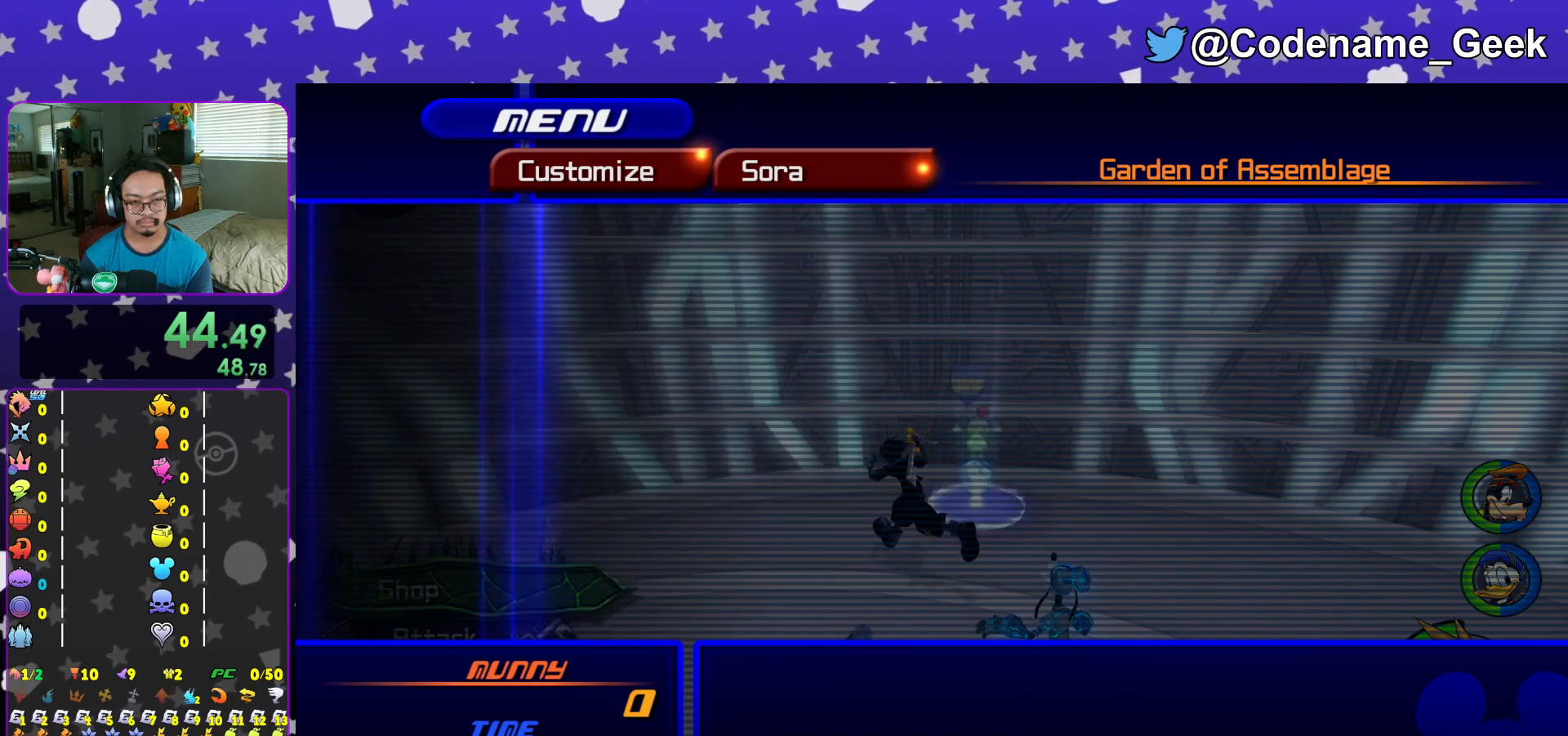
{"buttons": [], "left_stick": "up-left", "right_stick": "center", "events": [[134, "START", "down"], [317, "START", "up"], [417, "L1", "down"], [417, "left_stick", "up-left"], [467, "L1", "up"]]}
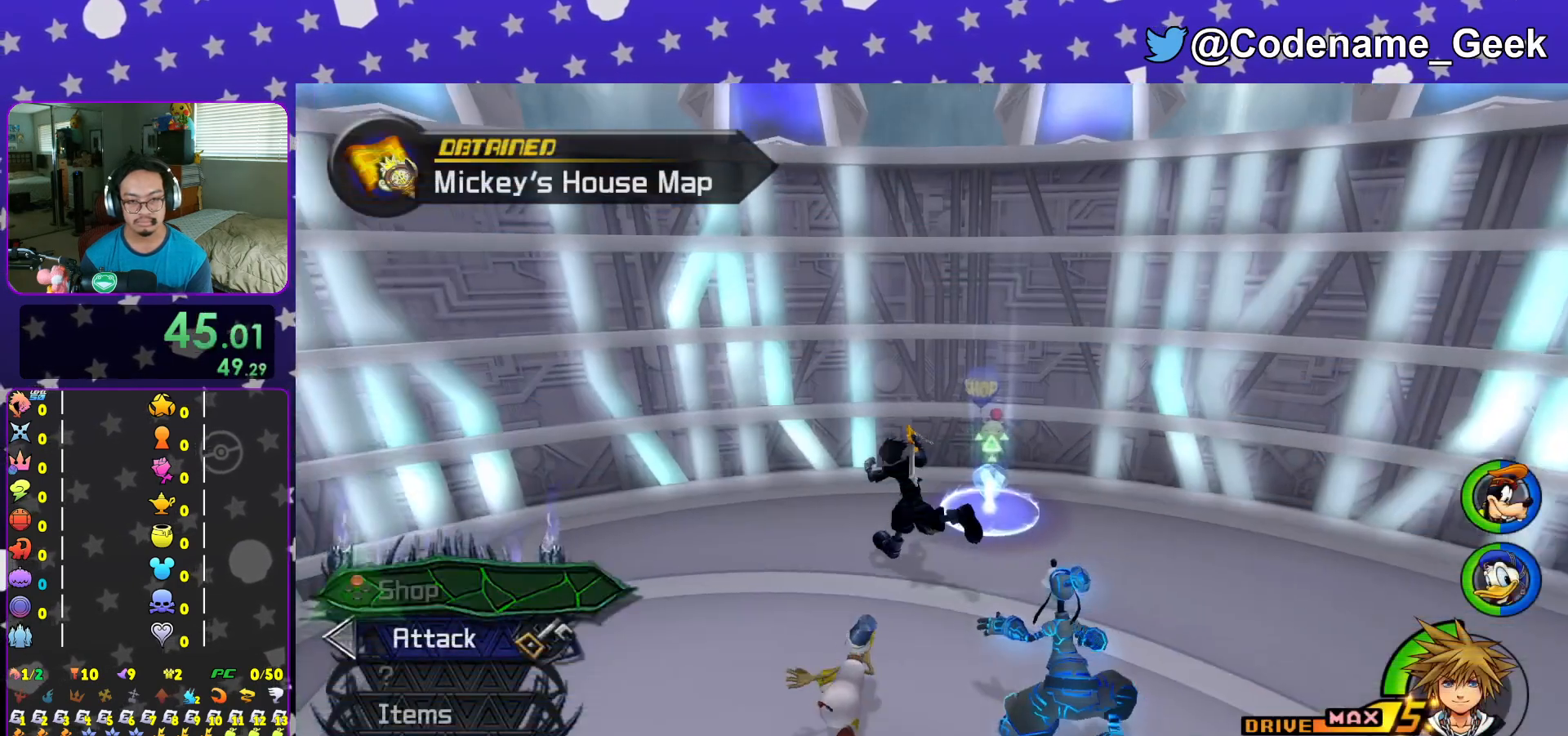
{"buttons": ["B"], "left_stick": "up-left", "right_stick": "center", "events": [[50, "B", "down"], [417, "B", "up"], [450, "B", "down"]]}
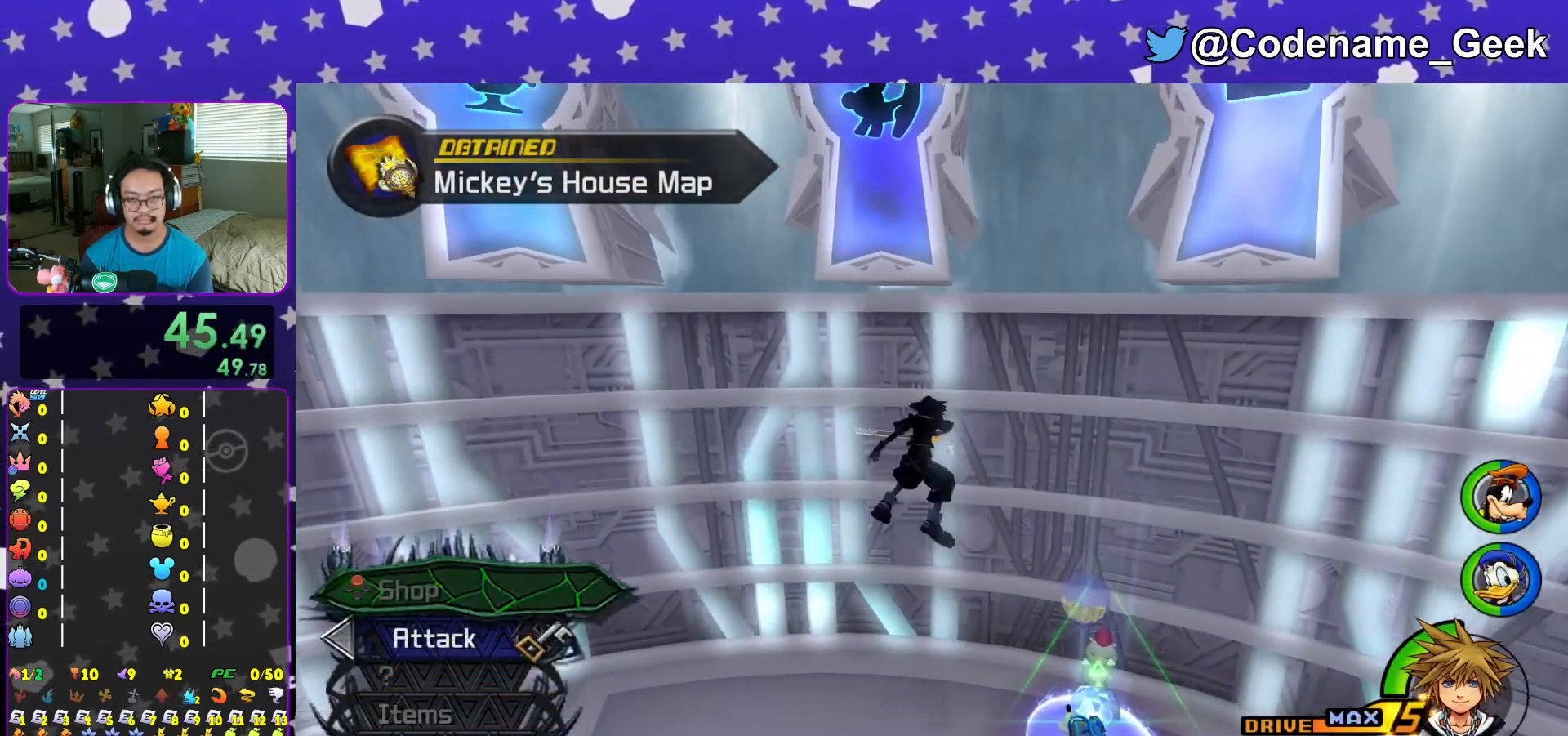
{"buttons": [], "left_stick": "up", "right_stick": "center", "events": [[84, "left_stick", "up"], [167, "B", "up"], [284, "L1", "down"], [284, "right_stick", "up-left"], [367, "L1", "up"], [367, "right_stick", "center"]]}
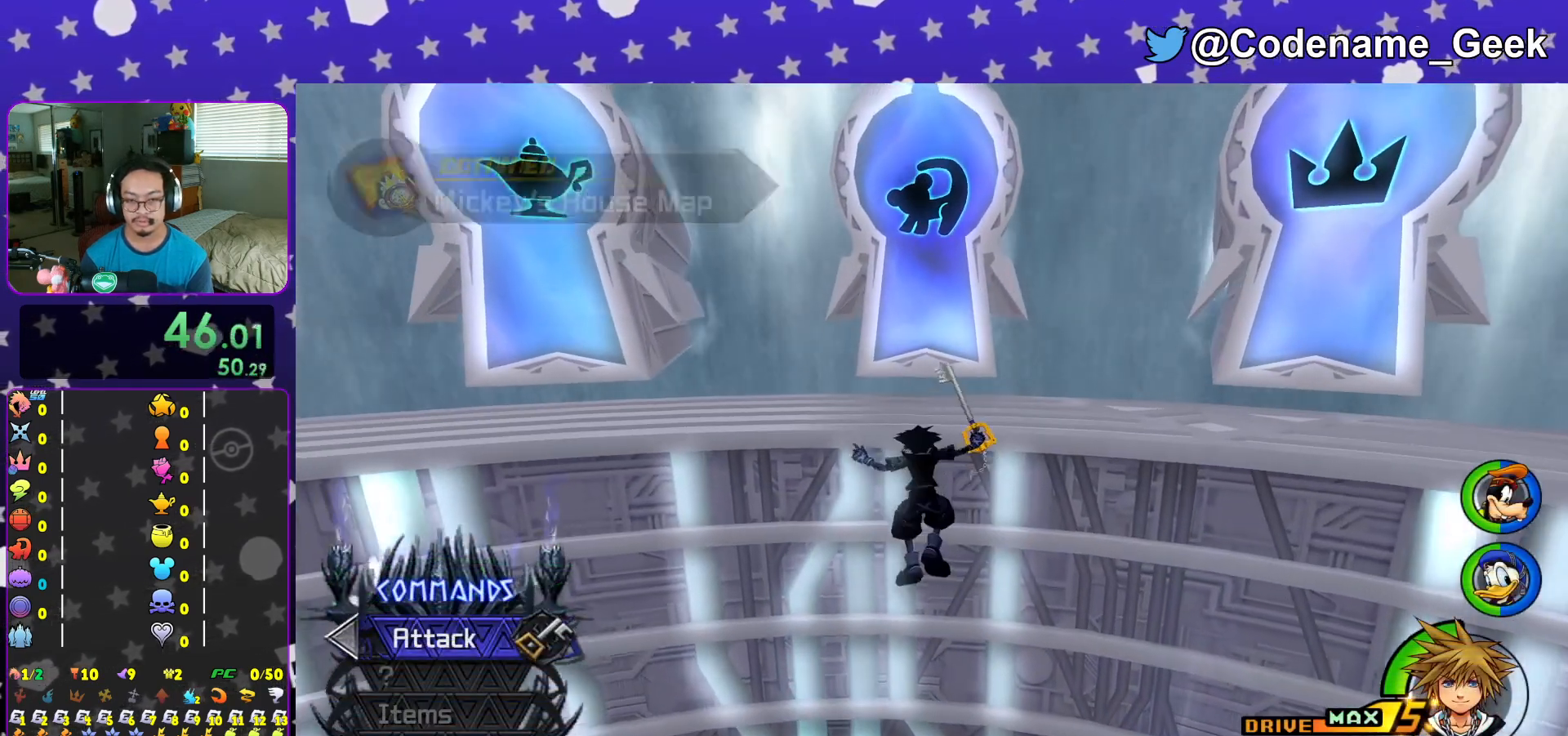
{"buttons": ["L1"], "left_stick": "up", "right_stick": "center", "events": [[16, "L1", "down"], [100, "L1", "up"], [250, "L1", "down"], [300, "L1", "up"], [433, "L1", "down"]]}
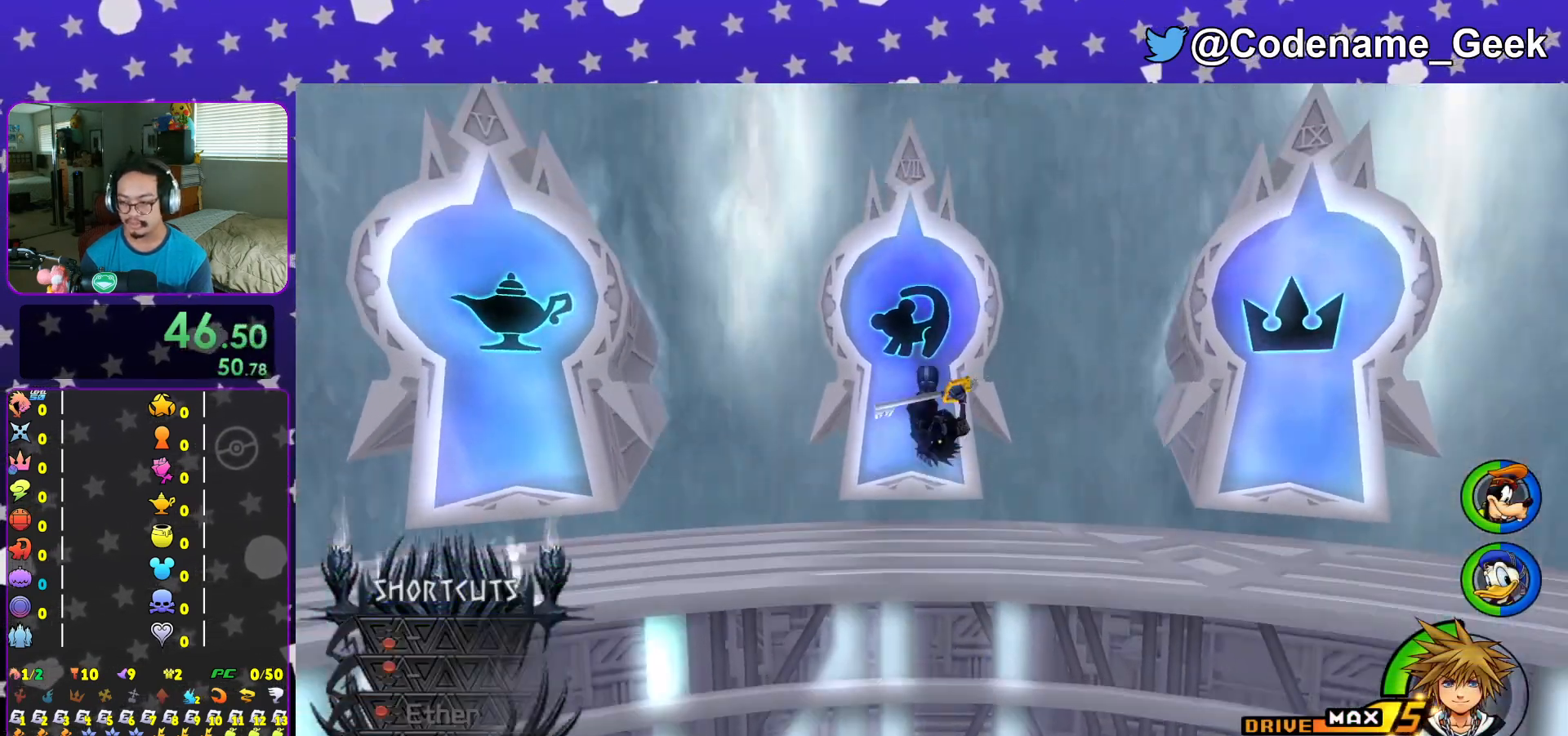
{"buttons": [], "left_stick": "up", "right_stick": "center", "events": [[17, "L1", "up"], [134, "L1", "down"], [217, "L1", "up"], [367, "L1", "down"], [467, "L1", "up"]]}
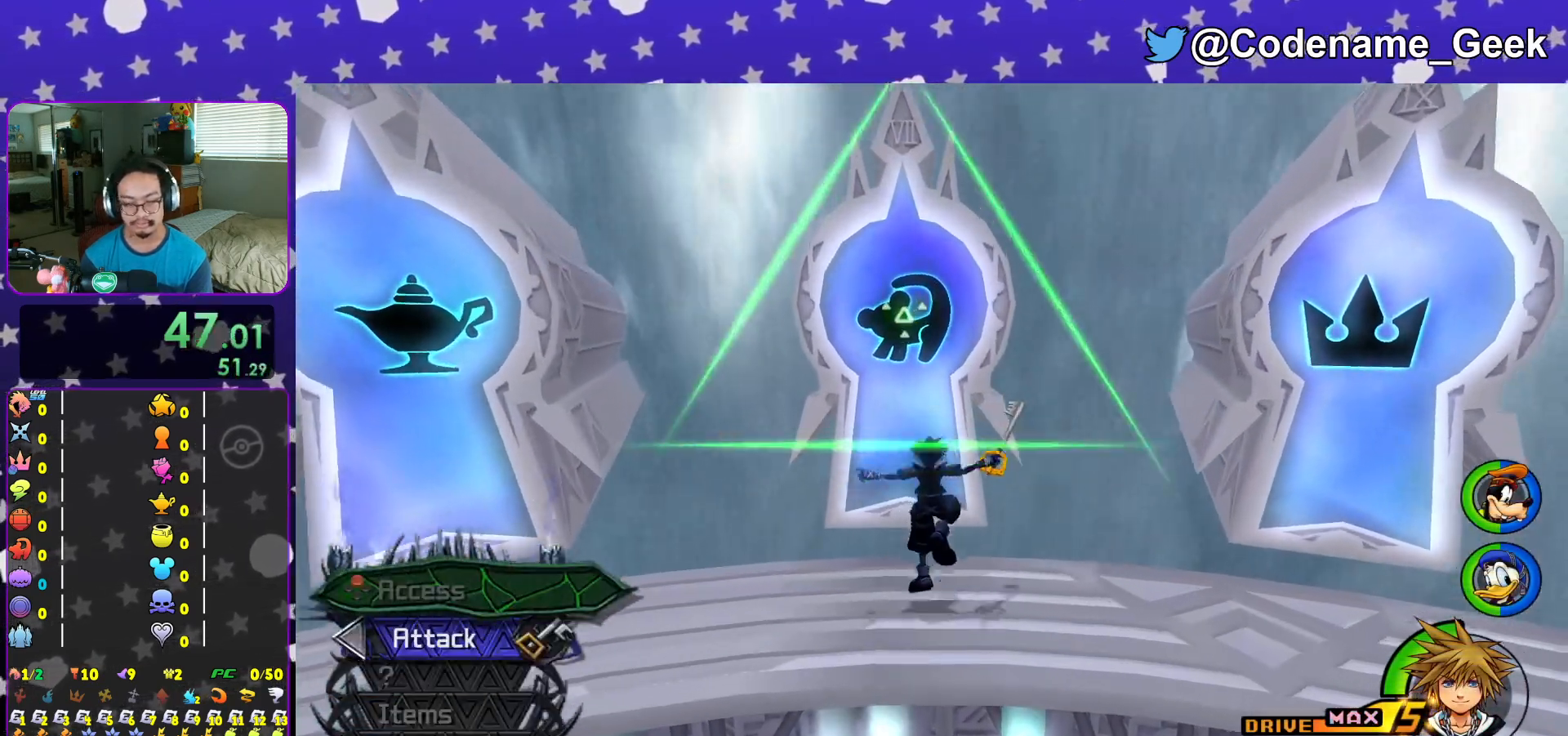
{"buttons": ["DPAD_DOWN"], "left_stick": "center", "right_stick": "center", "events": [[217, "X", "down"], [300, "X", "up"], [367, "left_stick", "center"], [383, "X", "down"], [484, "X", "up"], [500, "DPAD_DOWN", "down"]]}
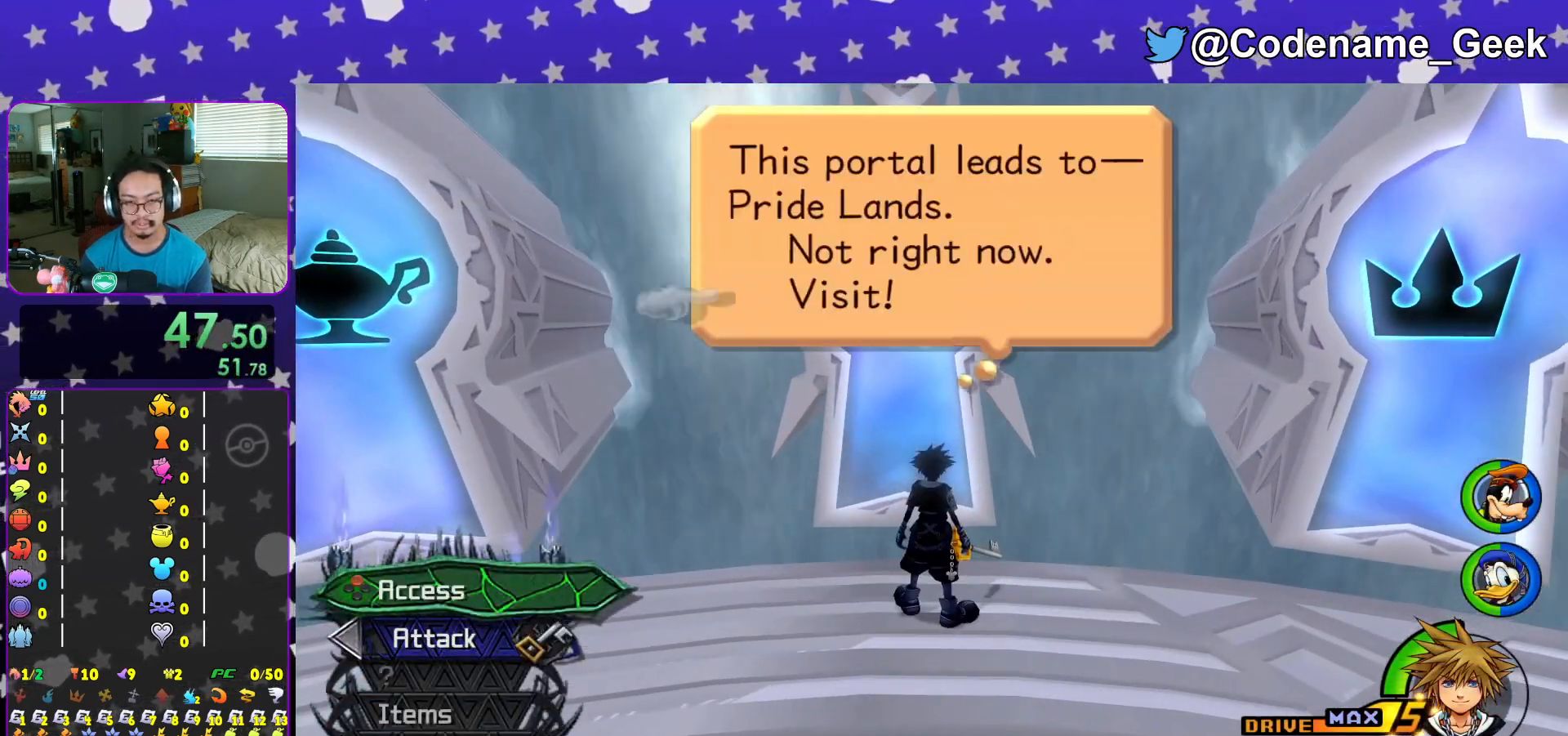
{"buttons": ["A"], "left_stick": "center", "right_stick": "center", "events": [[100, "A", "down"], [100, "DPAD_DOWN", "up"], [184, "A", "up"], [284, "A", "down"], [351, "A", "up"], [467, "A", "down"]]}
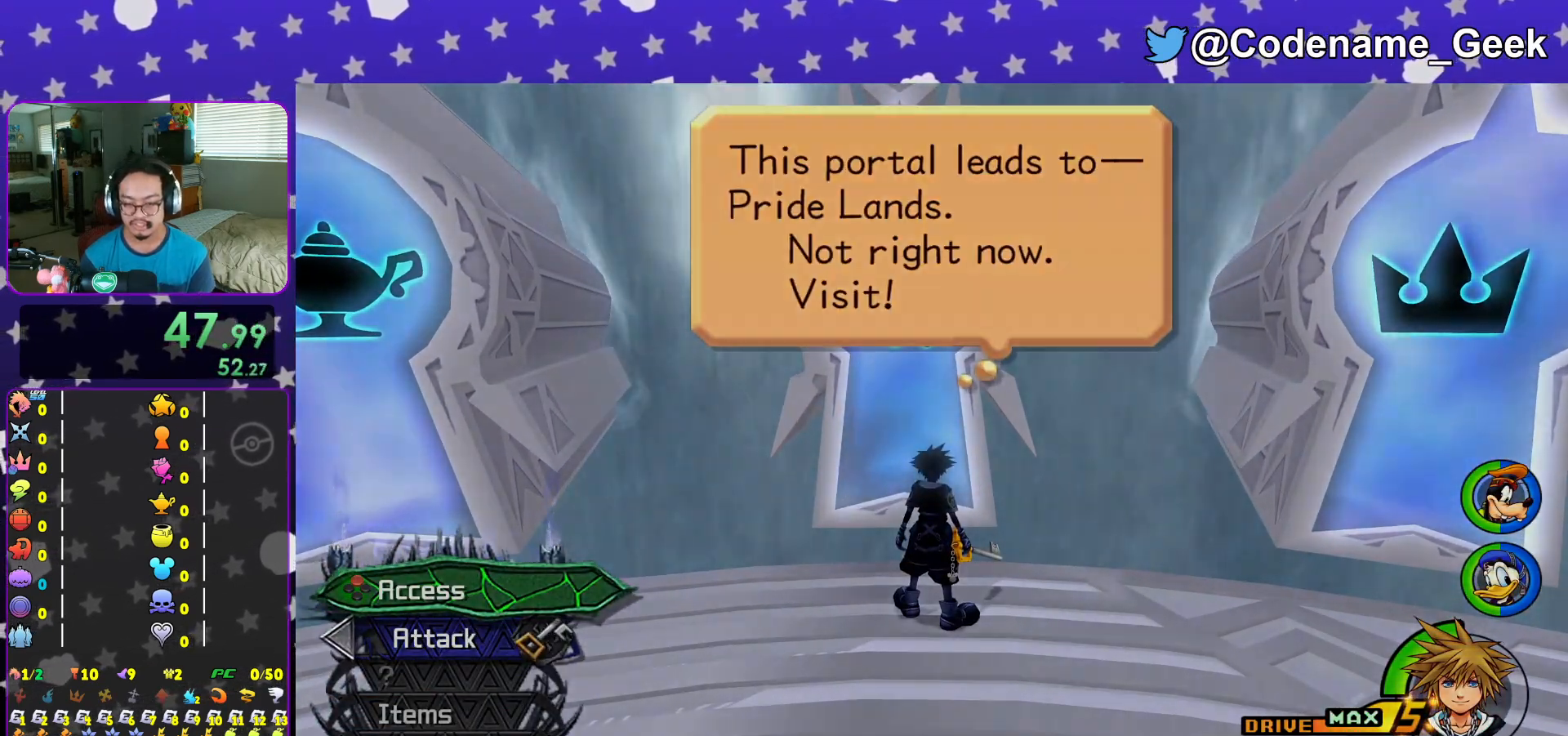
{"buttons": [], "left_stick": "center", "right_stick": "center", "events": [[83, "A", "up"]]}
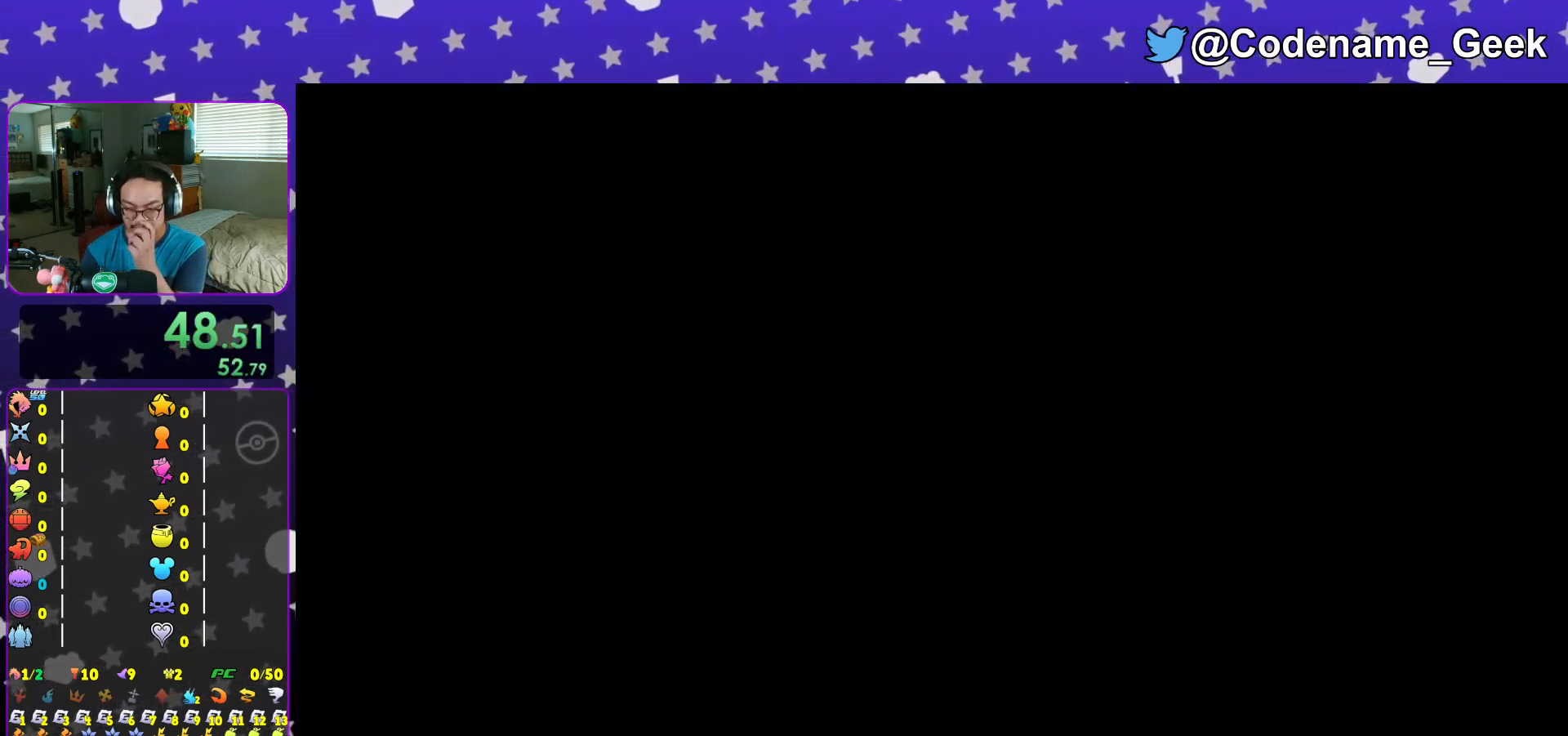
{"buttons": [], "left_stick": "center", "right_stick": "center", "events": []}
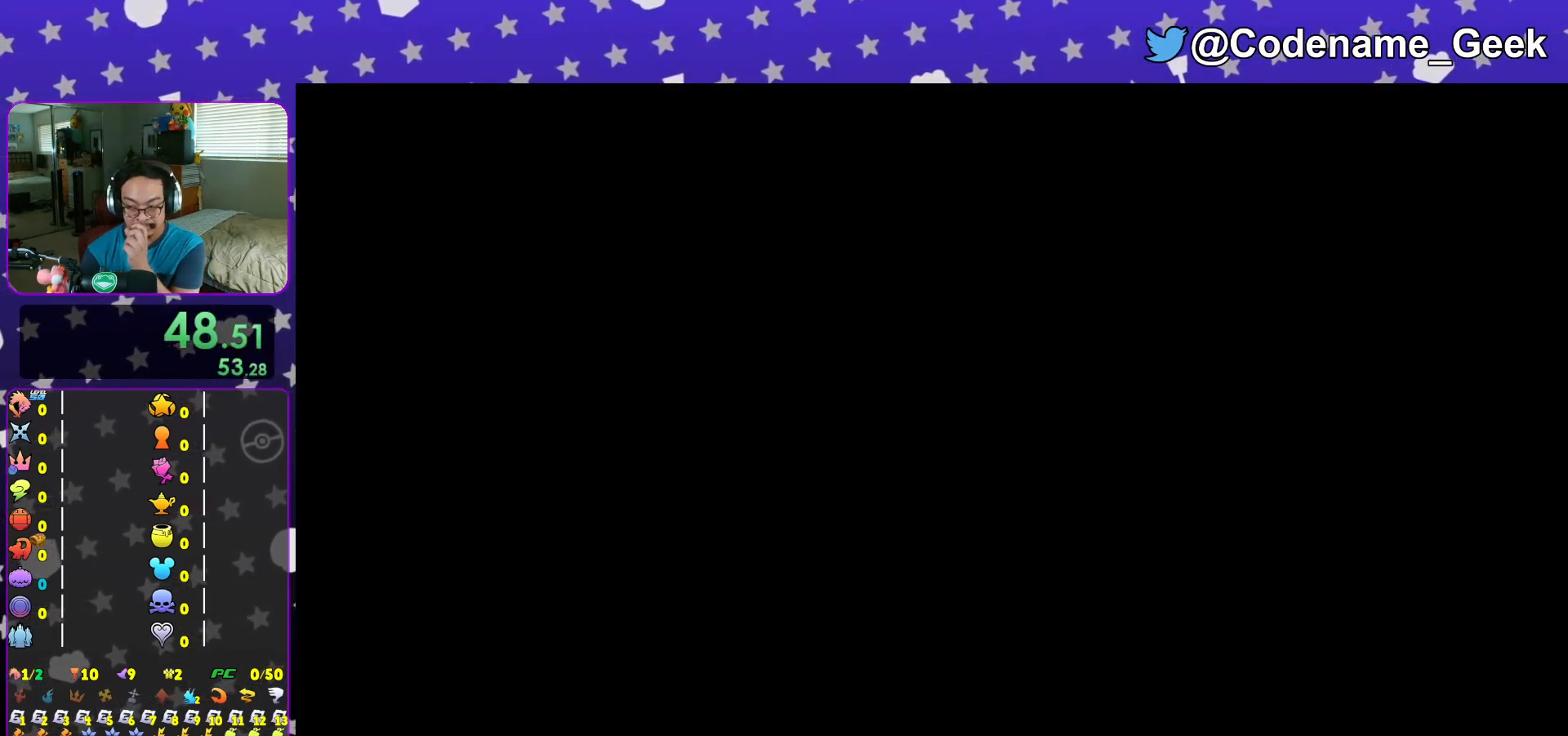
{"buttons": [], "left_stick": "center", "right_stick": "center", "events": [[33, "B", "down"], [117, "B", "up"], [200, "B", "down"], [283, "B", "up"], [383, "B", "down"], [467, "B", "up"]]}
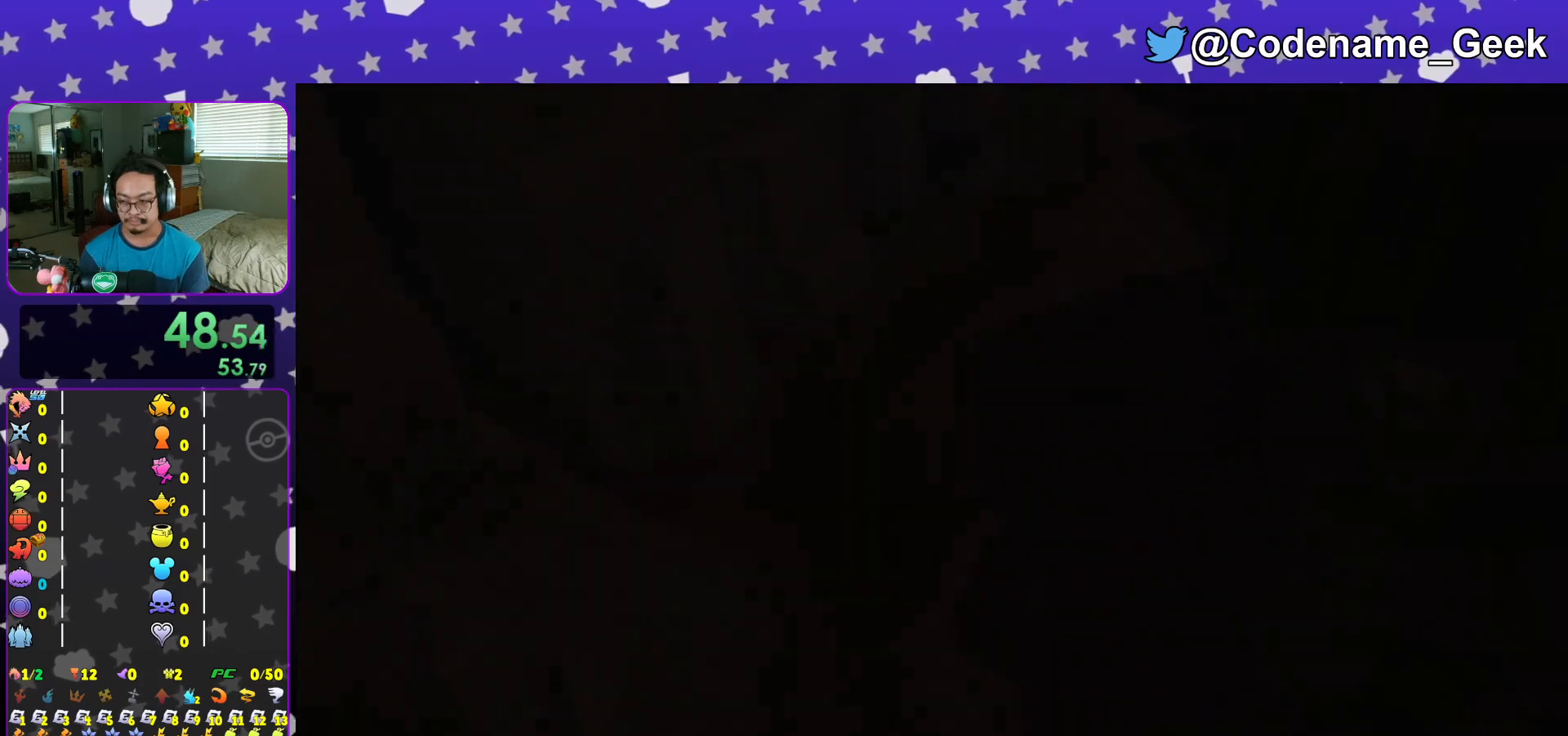
{"buttons": ["B"], "left_stick": "center", "right_stick": "center", "events": [[34, "B", "down"], [117, "B", "up"], [167, "L1", "down"], [200, "B", "down"], [250, "L1", "up"], [267, "B", "up"], [351, "B", "down"], [417, "B", "up"], [501, "B", "down"]]}
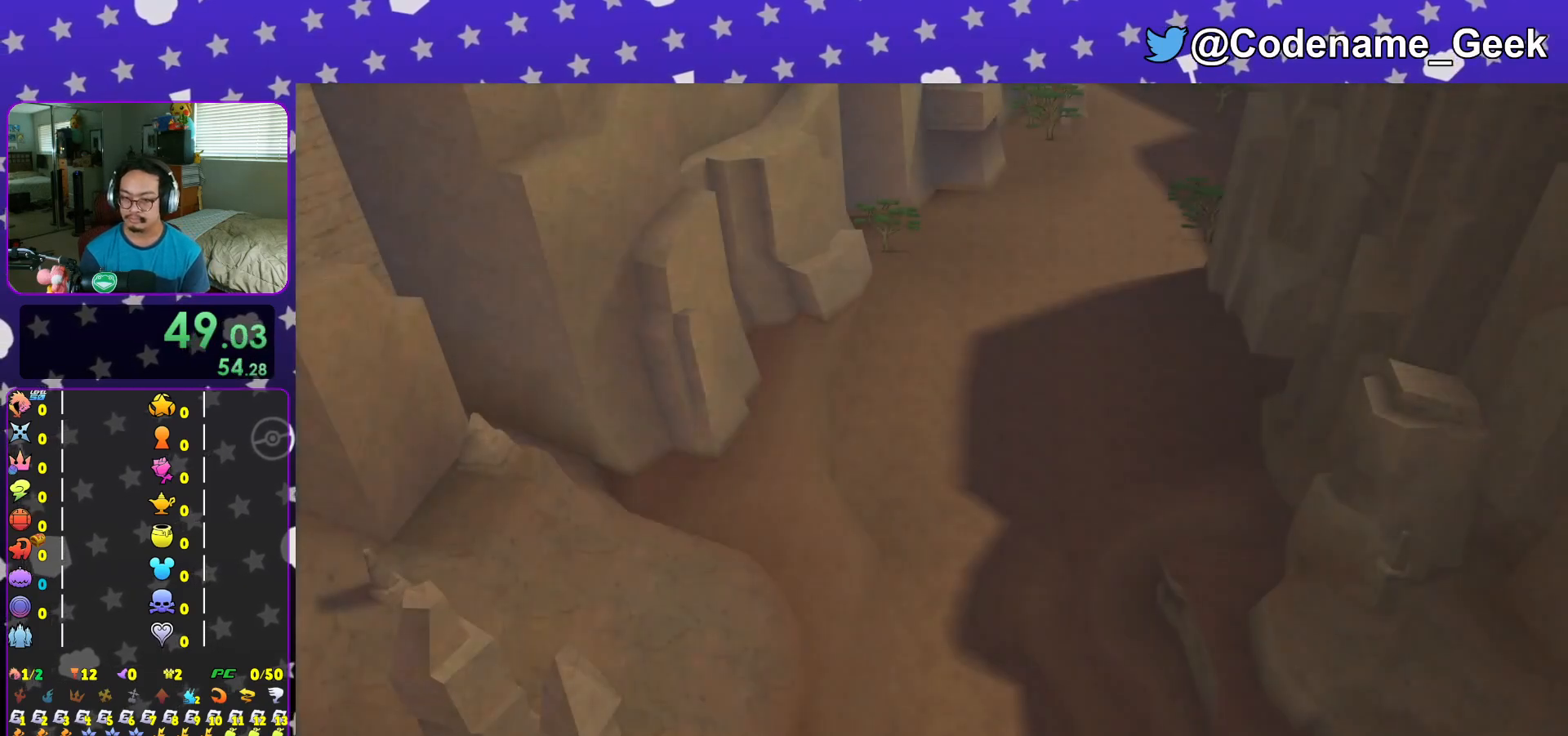
{"buttons": ["A"], "left_stick": "center", "right_stick": "center", "events": [[83, "B", "up"], [200, "START", "down"], [317, "START", "up"], [350, "DPAD_DOWN", "down"], [367, "DPAD_RIGHT", "down"], [417, "A", "down"], [467, "DPAD_DOWN", "up"], [467, "DPAD_RIGHT", "up"]]}
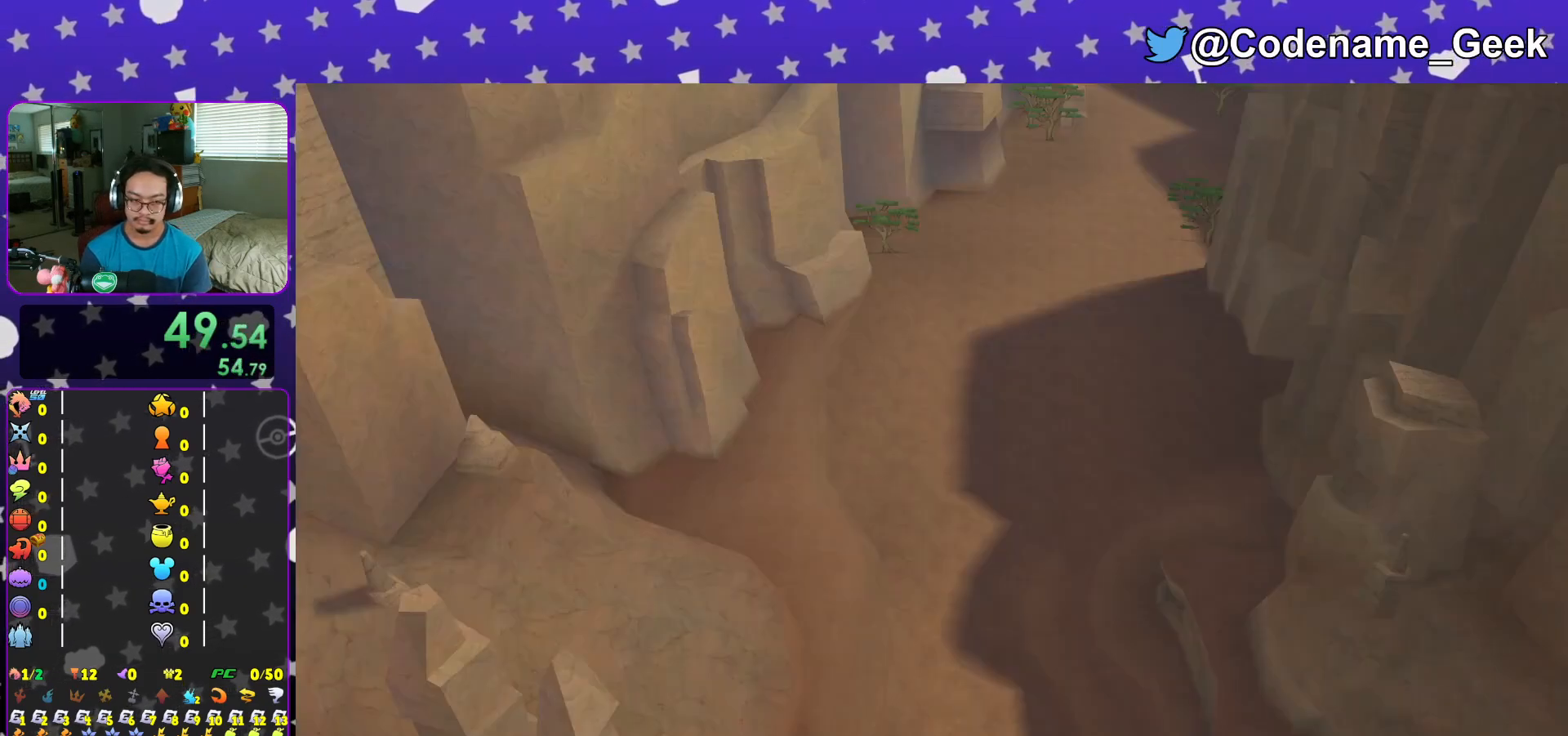
{"buttons": ["L1"], "left_stick": "up-right", "right_stick": "center", "events": [[17, "A", "up"], [67, "A", "down"], [134, "L1", "down"], [217, "A", "up"], [234, "left_stick", "up-right"], [250, "L1", "up"], [417, "L1", "down"]]}
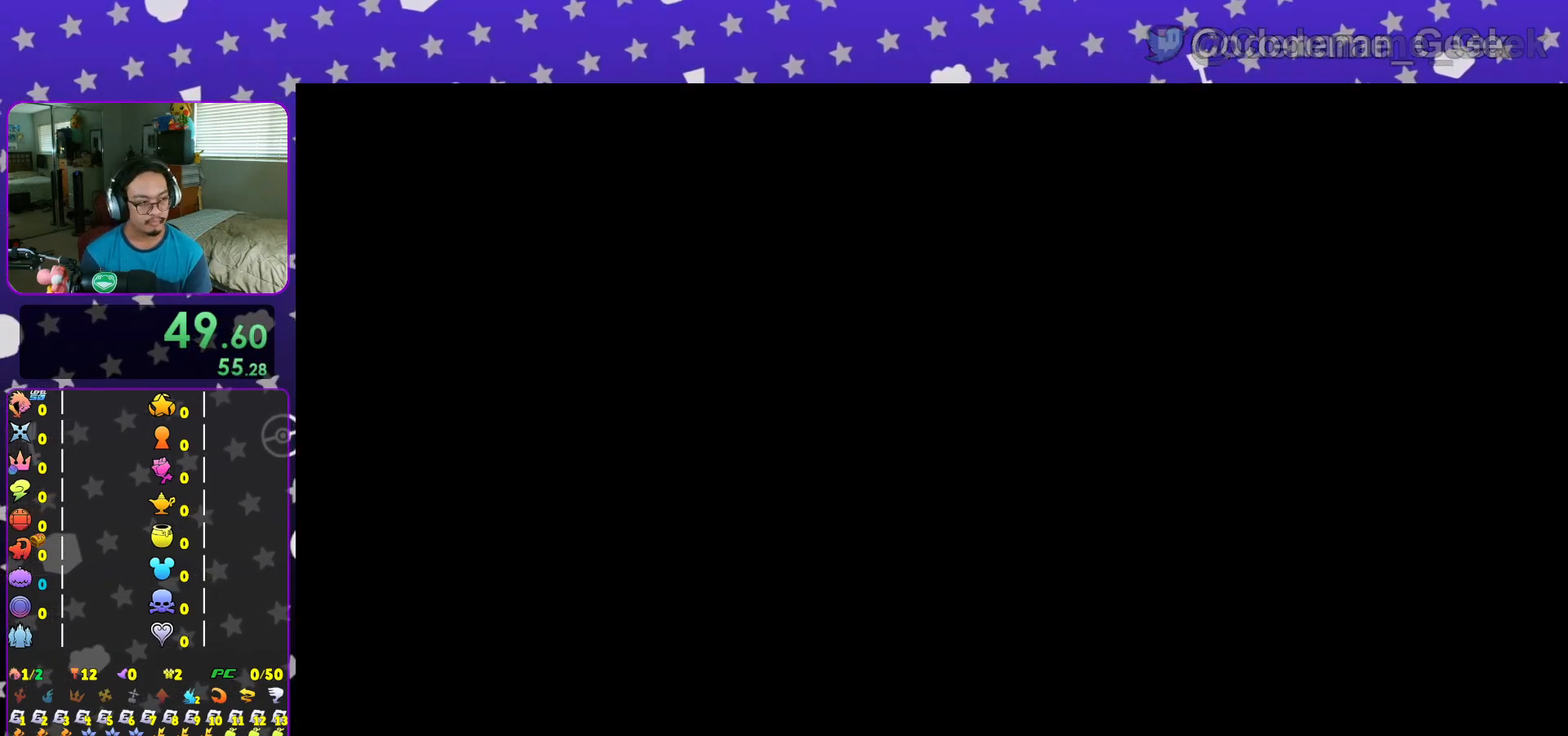
{"buttons": [], "left_stick": "up-right", "right_stick": "center", "events": [[16, "L1", "up"], [167, "L1", "down"], [217, "L1", "up"], [350, "L1", "down"], [433, "L1", "up"]]}
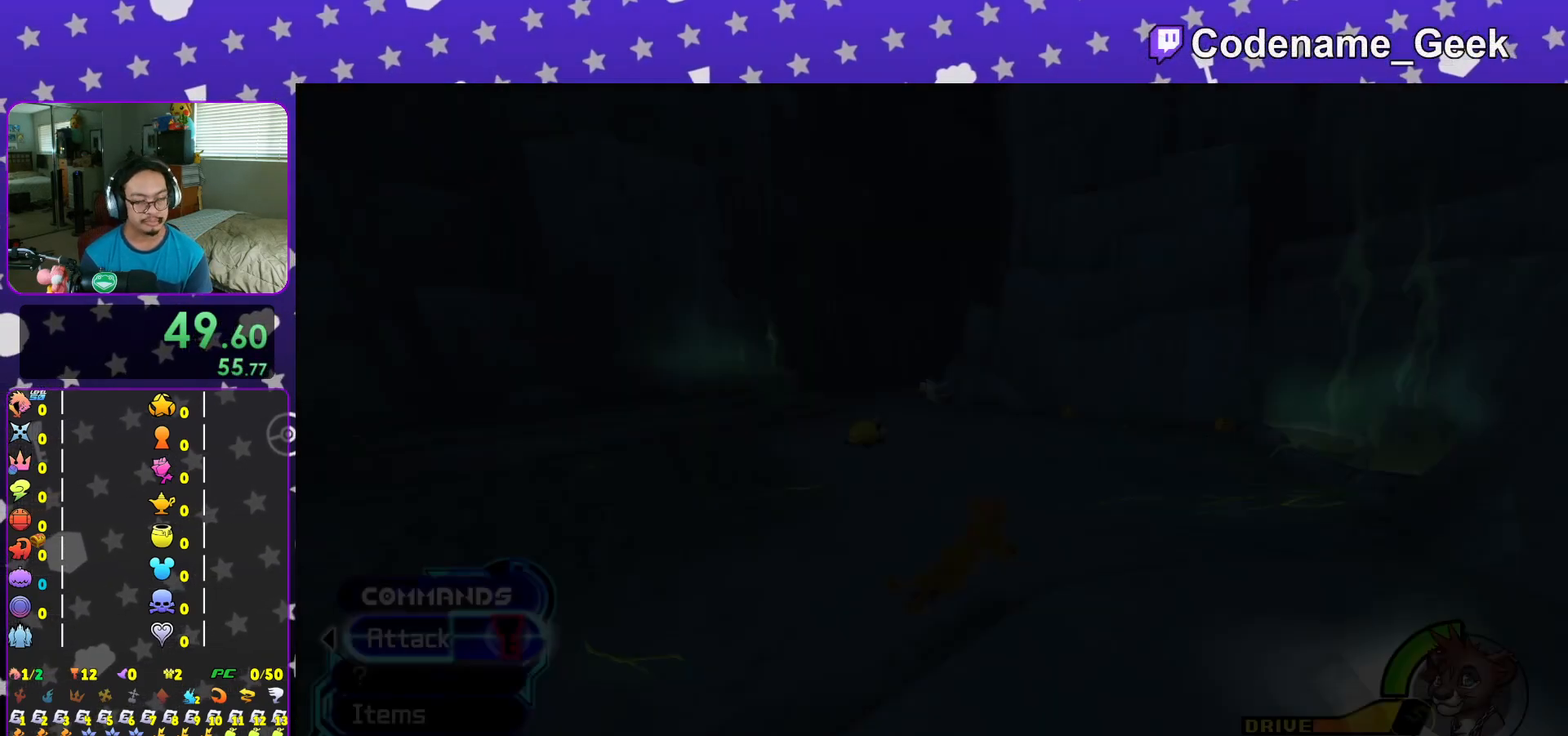
{"buttons": ["Y"], "left_stick": "up-right", "right_stick": "center", "events": [[34, "Y", "down"]]}
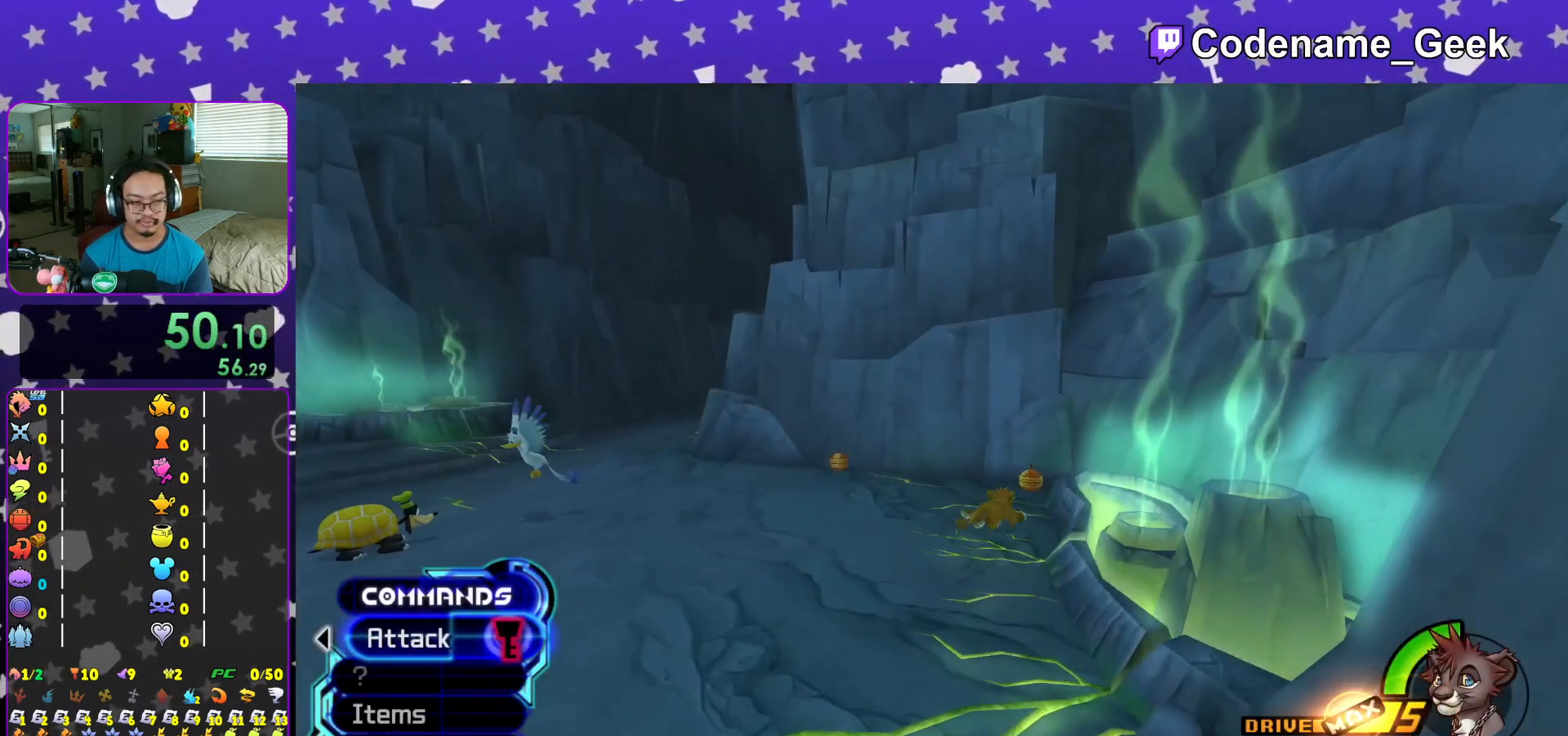
{"buttons": ["X"], "left_stick": "center", "right_stick": "center", "events": [[66, "Y", "up"], [117, "right_stick", "left"], [233, "X", "down"], [283, "left_stick", "center"], [333, "X", "up"], [417, "X", "down"], [433, "right_stick", "center"]]}
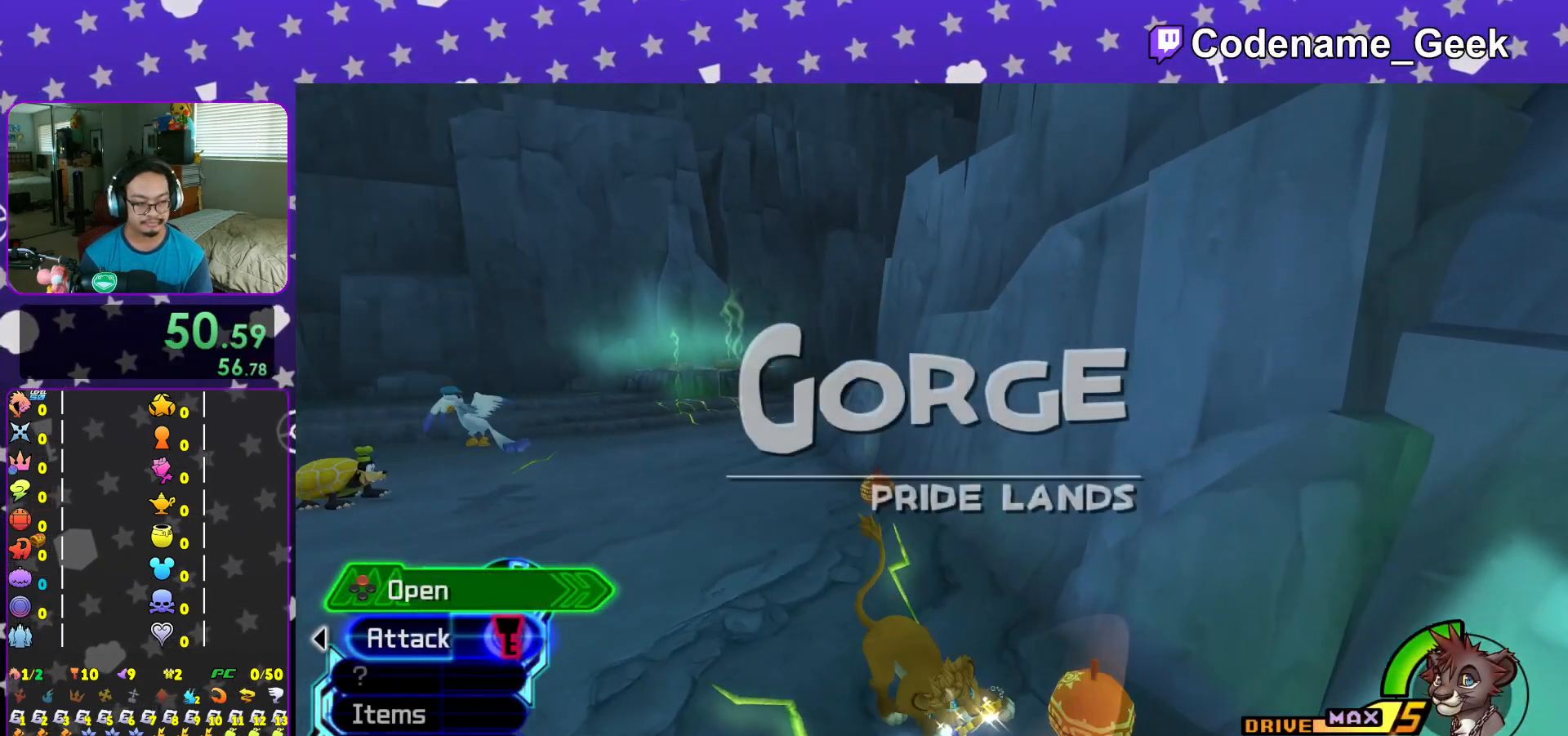
{"buttons": [], "left_stick": "up", "right_stick": "center", "events": [[17, "X", "up"], [84, "L1", "down"], [100, "X", "down"], [150, "L1", "up"], [234, "X", "up"], [284, "X", "down"], [334, "L1", "down"], [401, "L1", "up"], [401, "X", "up"], [484, "left_stick", "up"]]}
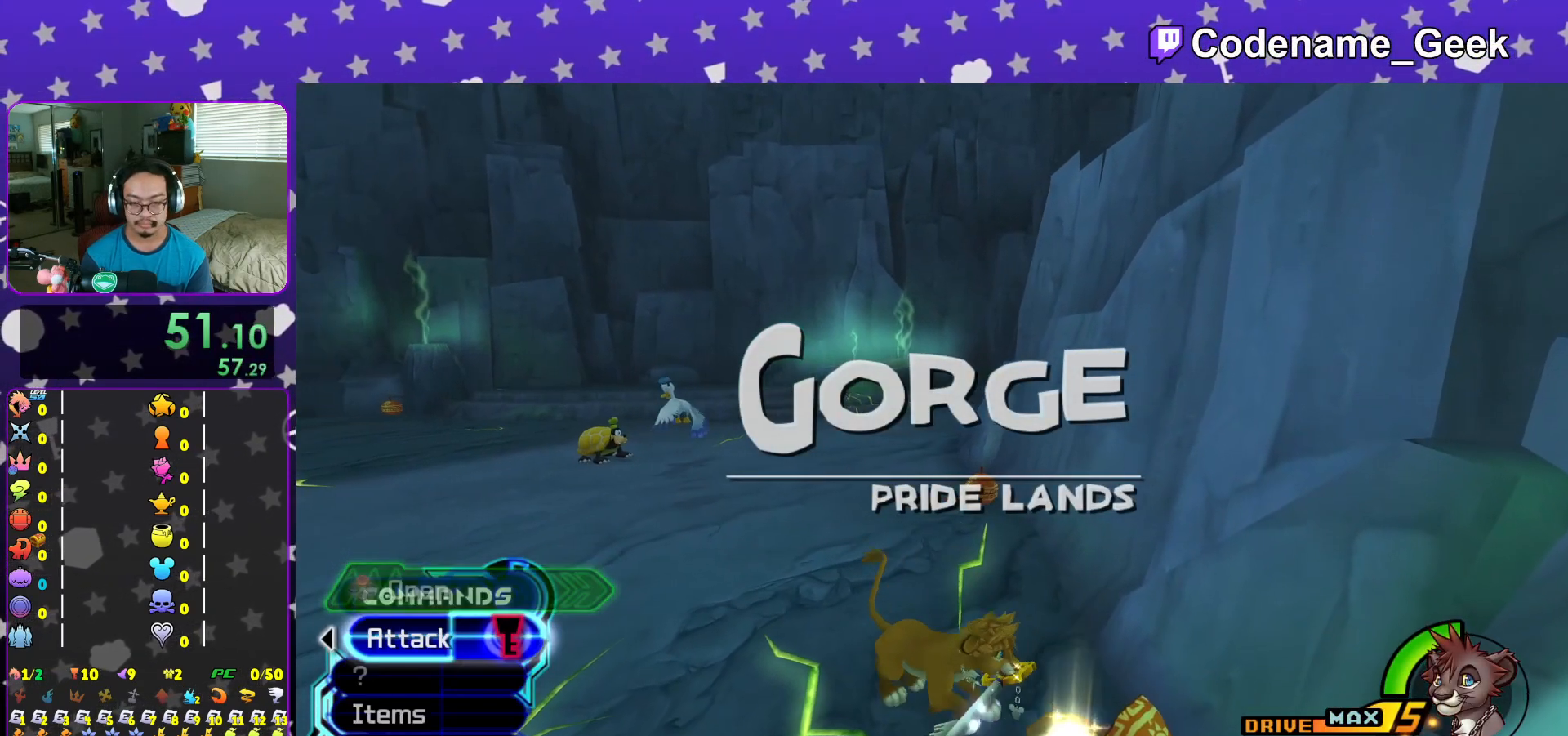
{"buttons": ["X"], "left_stick": "up", "right_stick": "left", "events": [[200, "right_stick", "left"], [283, "X", "down"], [400, "X", "up"], [500, "X", "down"]]}